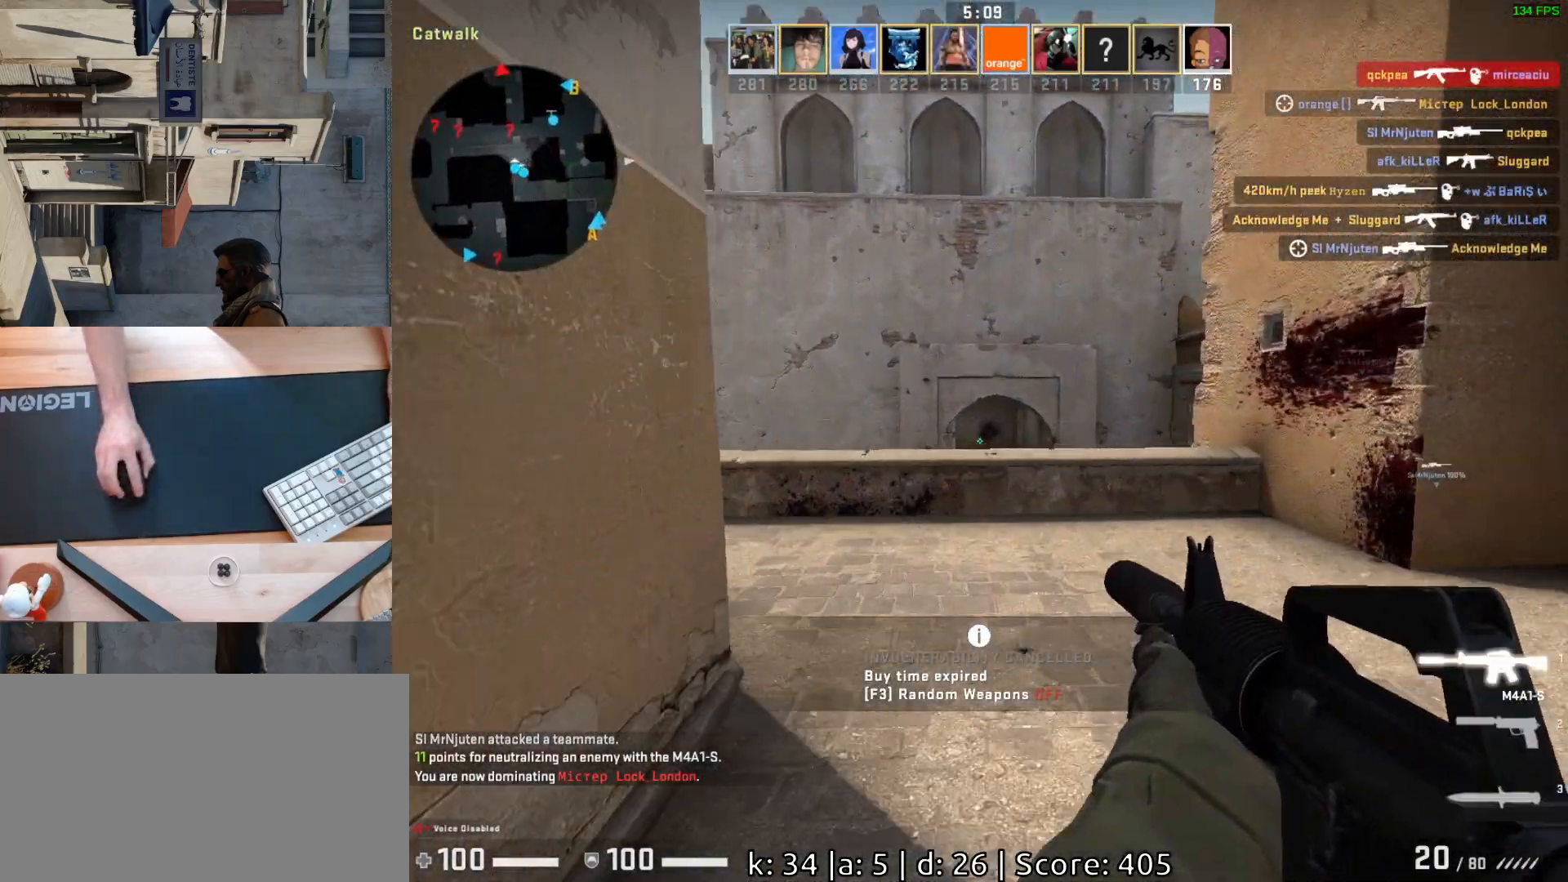
Gameplay with keyboard and mouse; each line is a JSON object with the keys and mouse buttons held at the frame after it. "events" lists presses ("down") and releases ("up") of "a", "ctrl", "d", "e", "q", "s", "shift", "space", "w", "mouse_left", "mouse_wheel", "mouse_right", "mouse_mb4" and "mouse_mb5" between this image and that frame as [ms after this image, input, new state], when the widget could be followed in between. "mouse_left", "mouse_wheel", "mouse_right", "mouse_mb4", "mouse_mb5" = the "left", "wheel", "right", "mb4", "mb5" buttons of the "mouse" list. No other keys are recorded. "wheel" means that the mouse wheel is clicked or scrolled. Mouse movement is not recorded.
{"keys": [], "mouse": [], "events": [[67, "d", "down"], [150, "w", "up"], [217, "d", "up"], [250, "a", "down"], [433, "a", "up"]]}
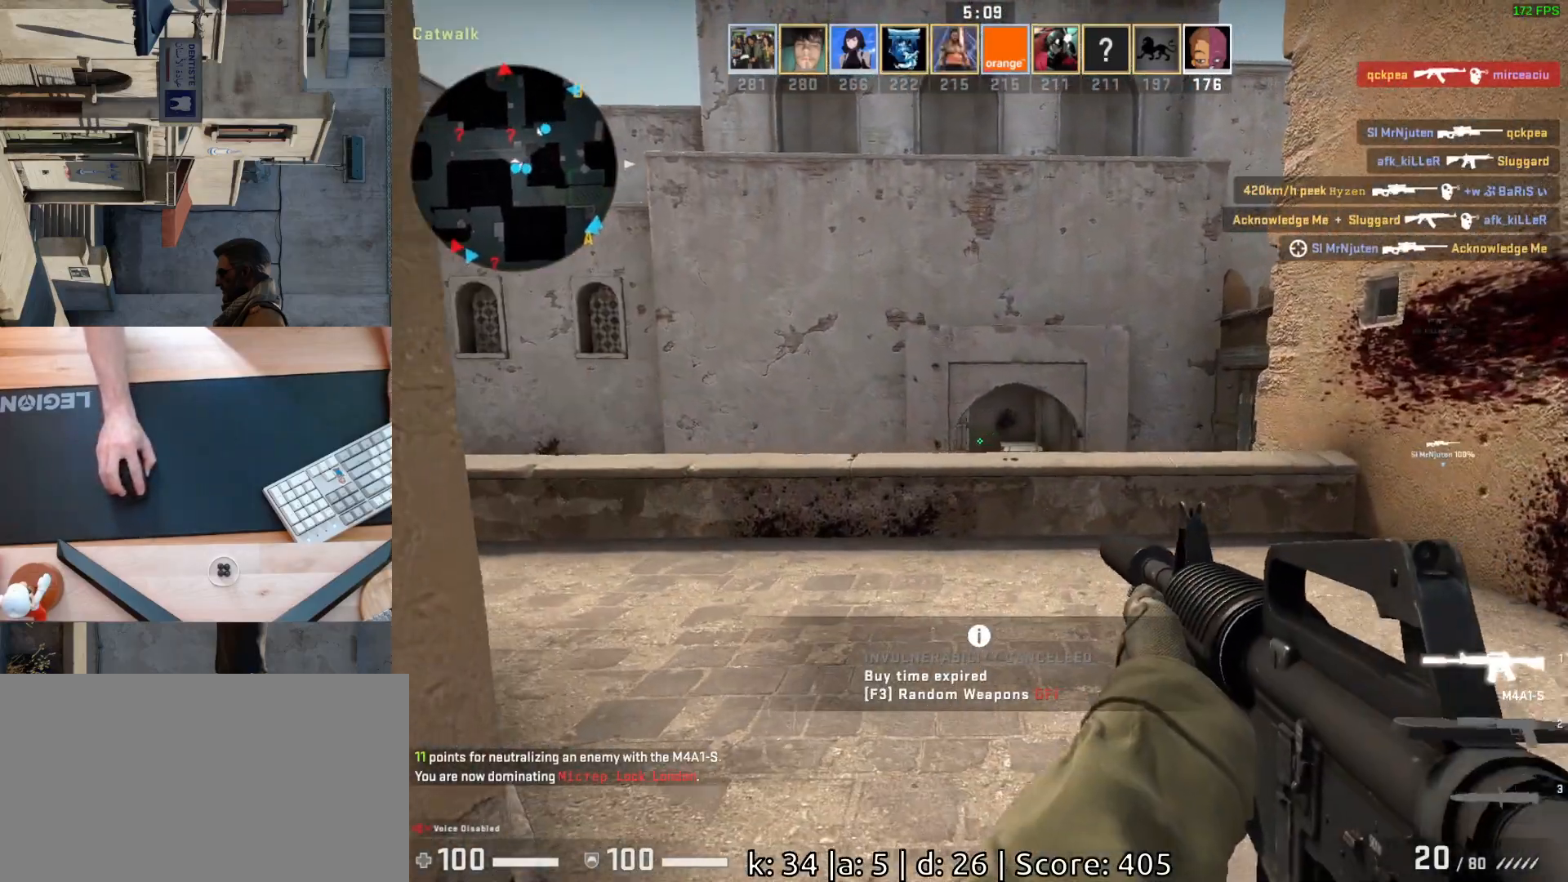
{"keys": ["d"], "mouse": [], "events": [[33, "s", "down"], [133, "s", "up"], [267, "w", "down"], [417, "w", "up"], [433, "d", "down"]]}
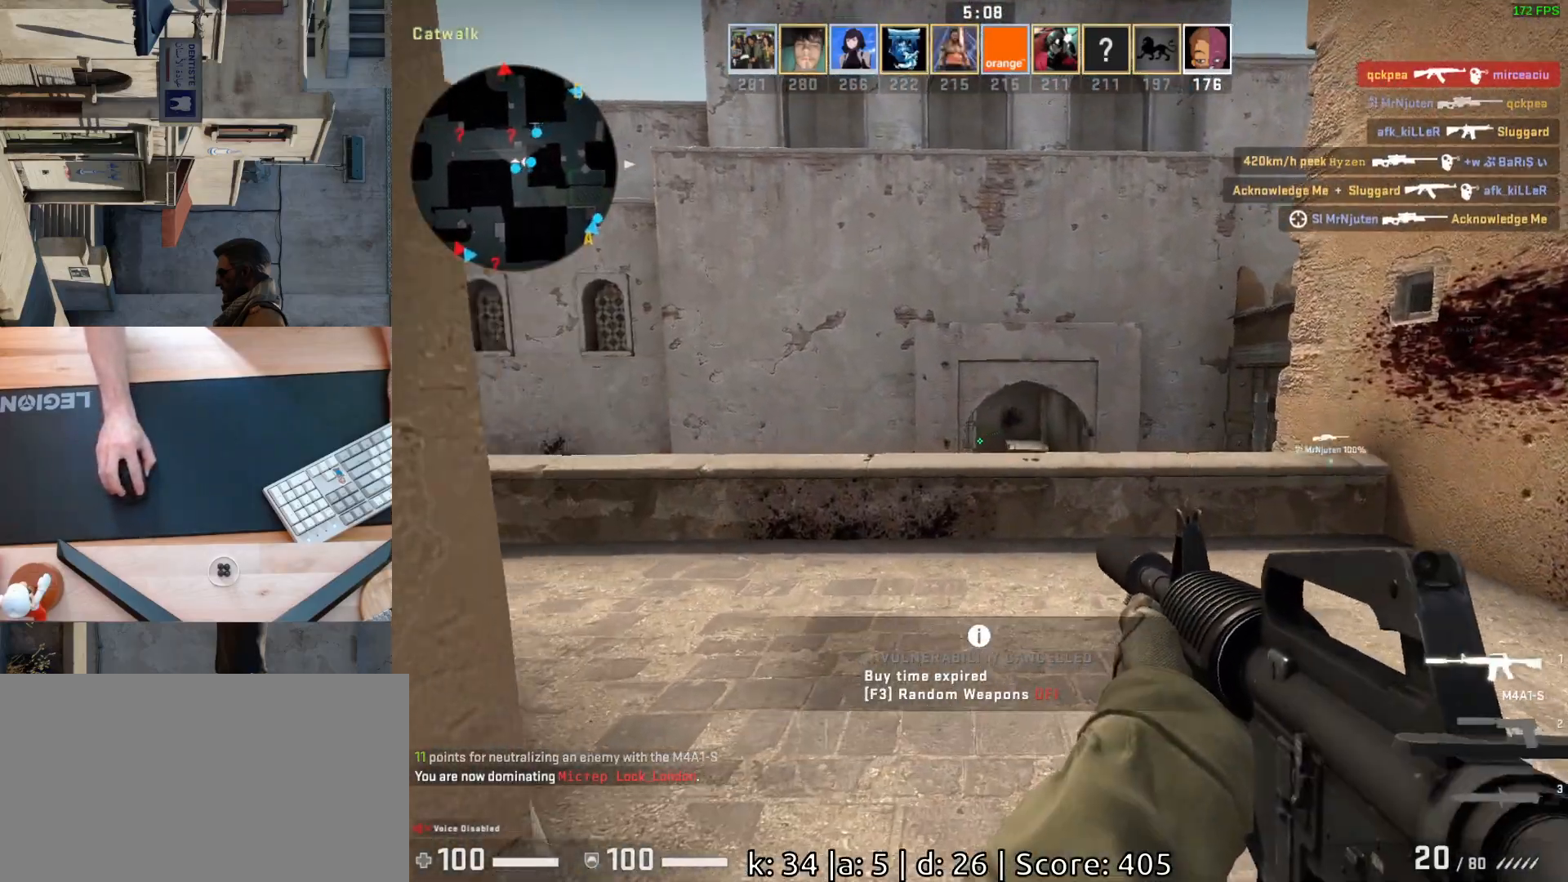
{"keys": ["d"], "mouse": [], "events": [[83, "d", "up"], [150, "w", "down"], [383, "d", "down"], [433, "w", "up"]]}
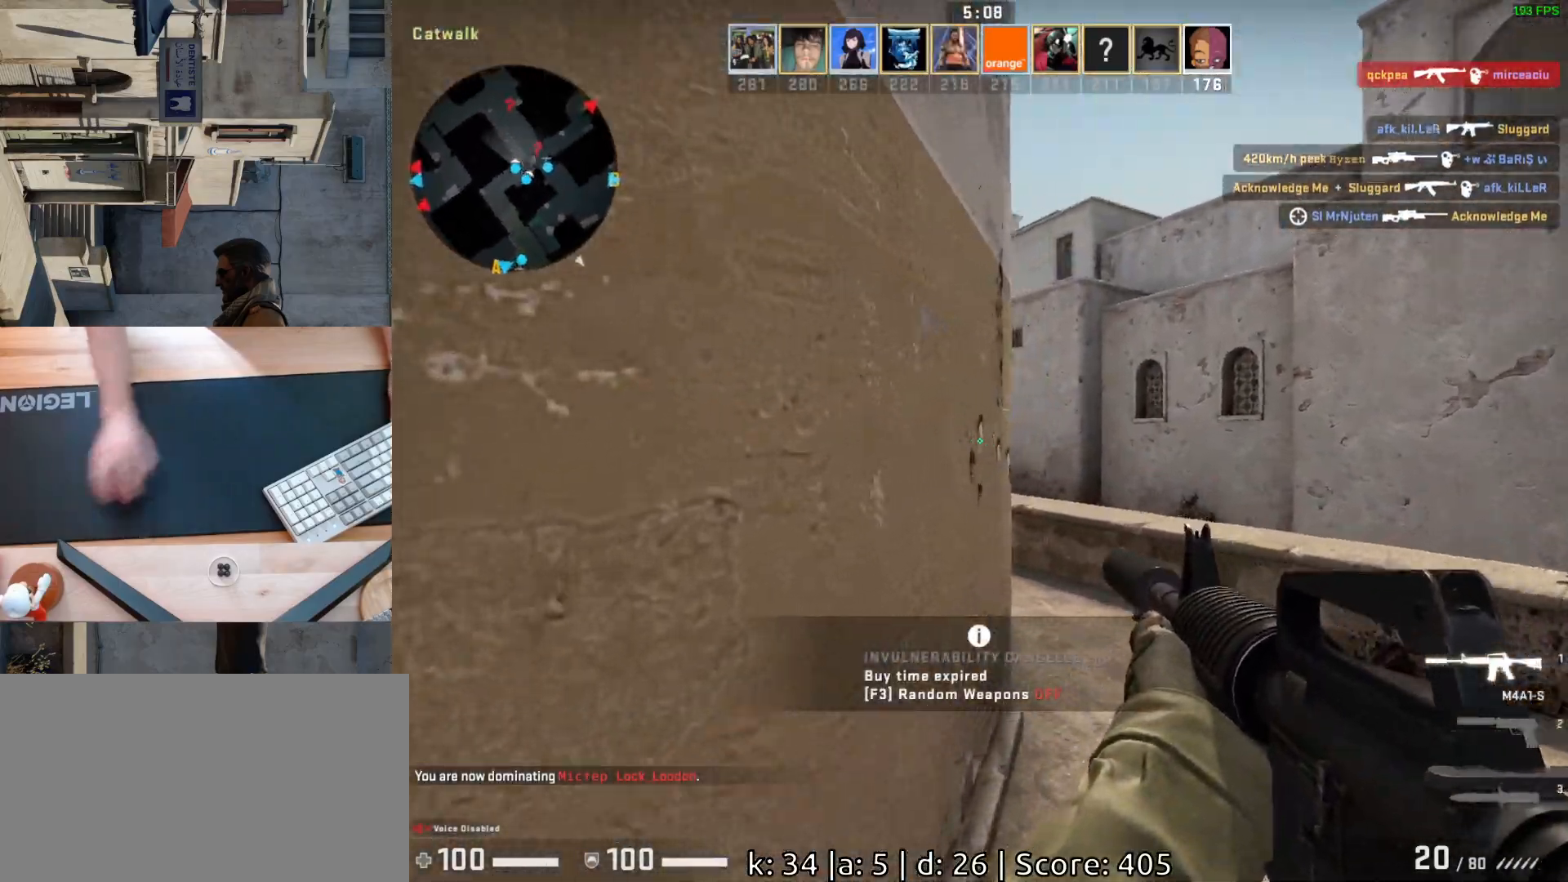
{"keys": ["d"], "mouse": [], "events": [[217, "a", "down"], [233, "d", "up"], [317, "d", "down"], [367, "a", "up"]]}
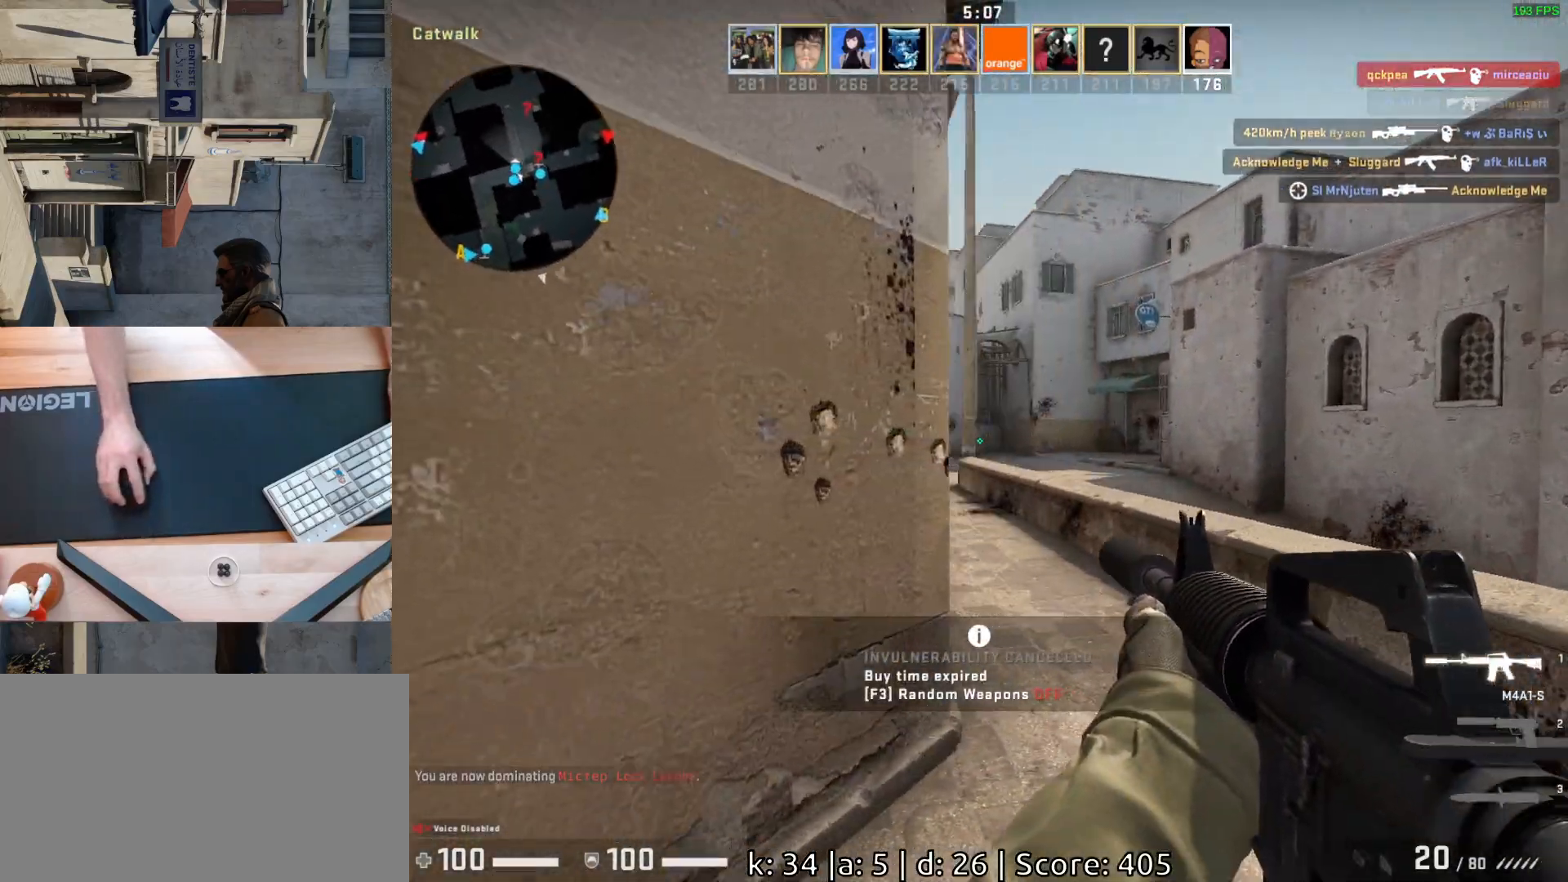
{"keys": ["a", "s"], "mouse": [], "events": [[183, "a", "down"], [183, "d", "up"], [400, "s", "down"]]}
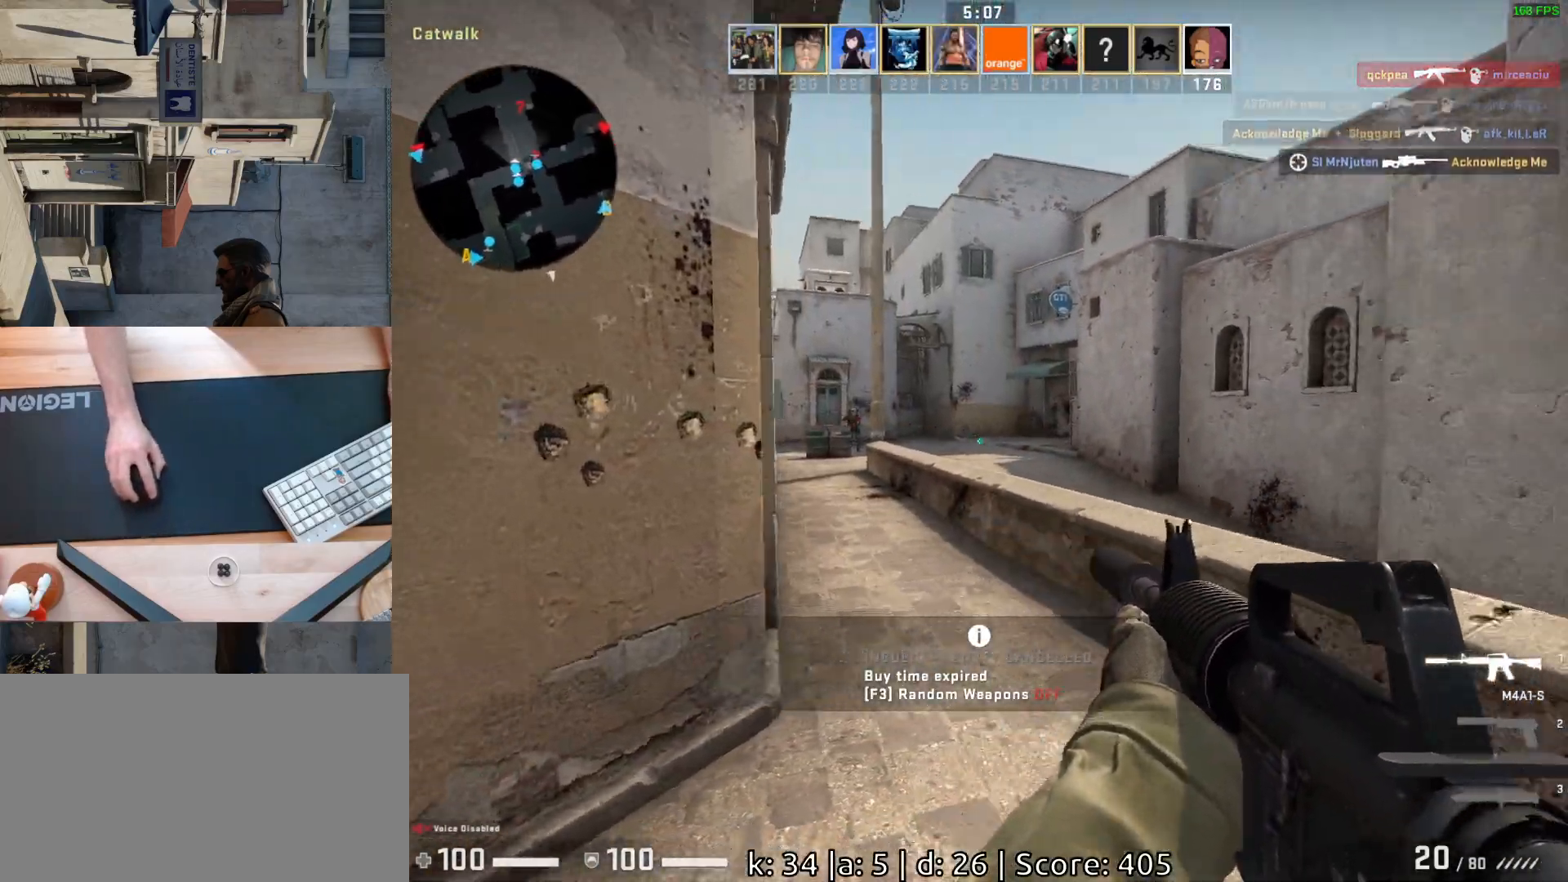
{"keys": ["d"], "mouse": [], "events": [[150, "s", "up"], [250, "a", "up"], [283, "d", "down"]]}
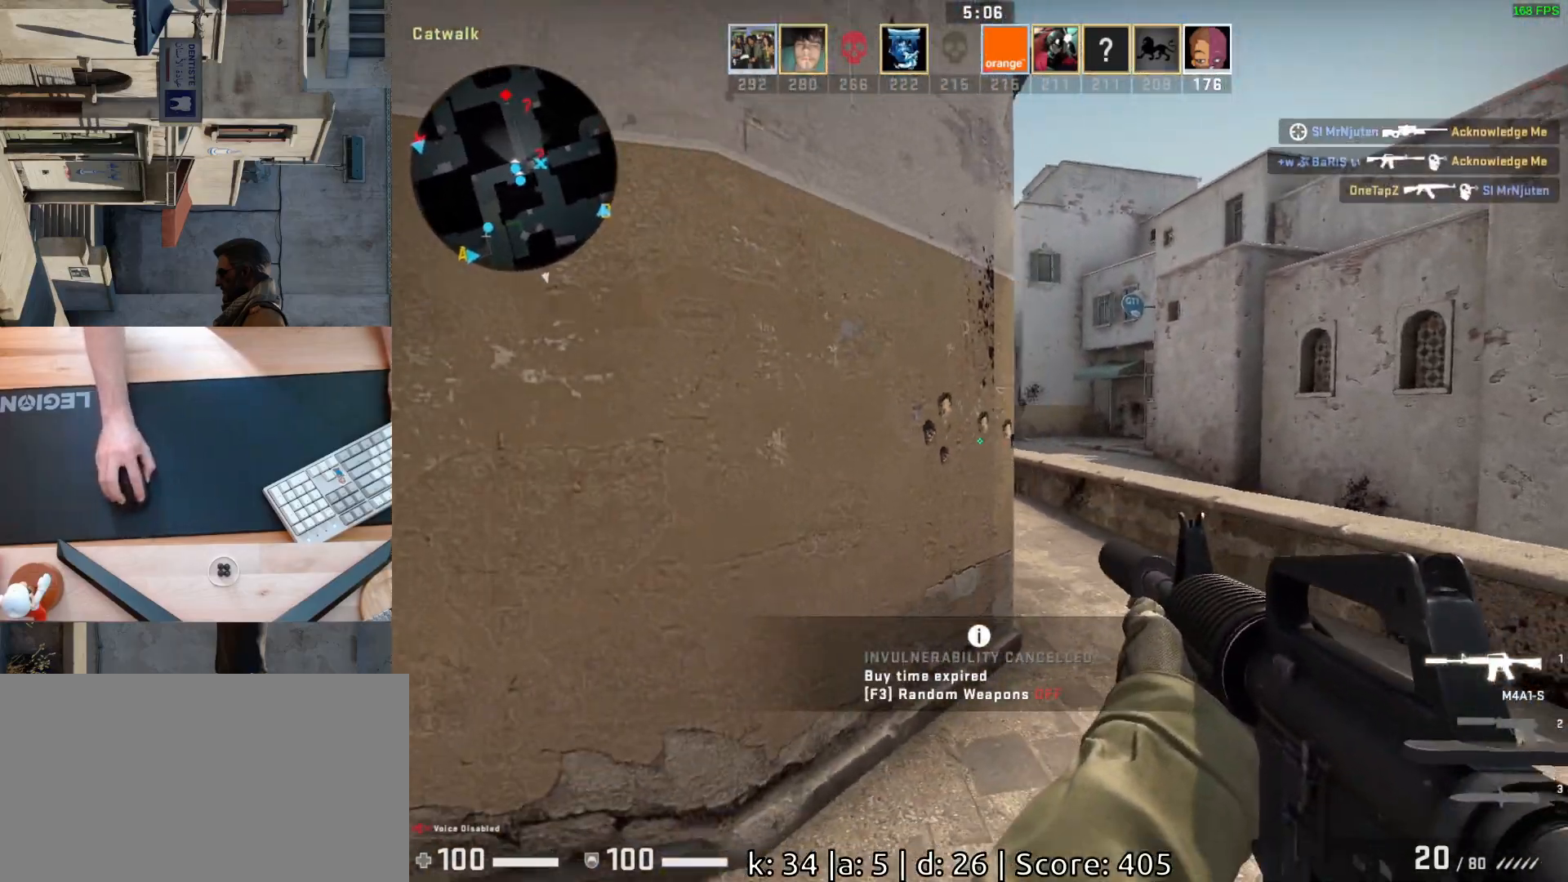
{"keys": ["ctrl"], "mouse": [], "events": [[217, "ctrl", "down"], [250, "d", "up"]]}
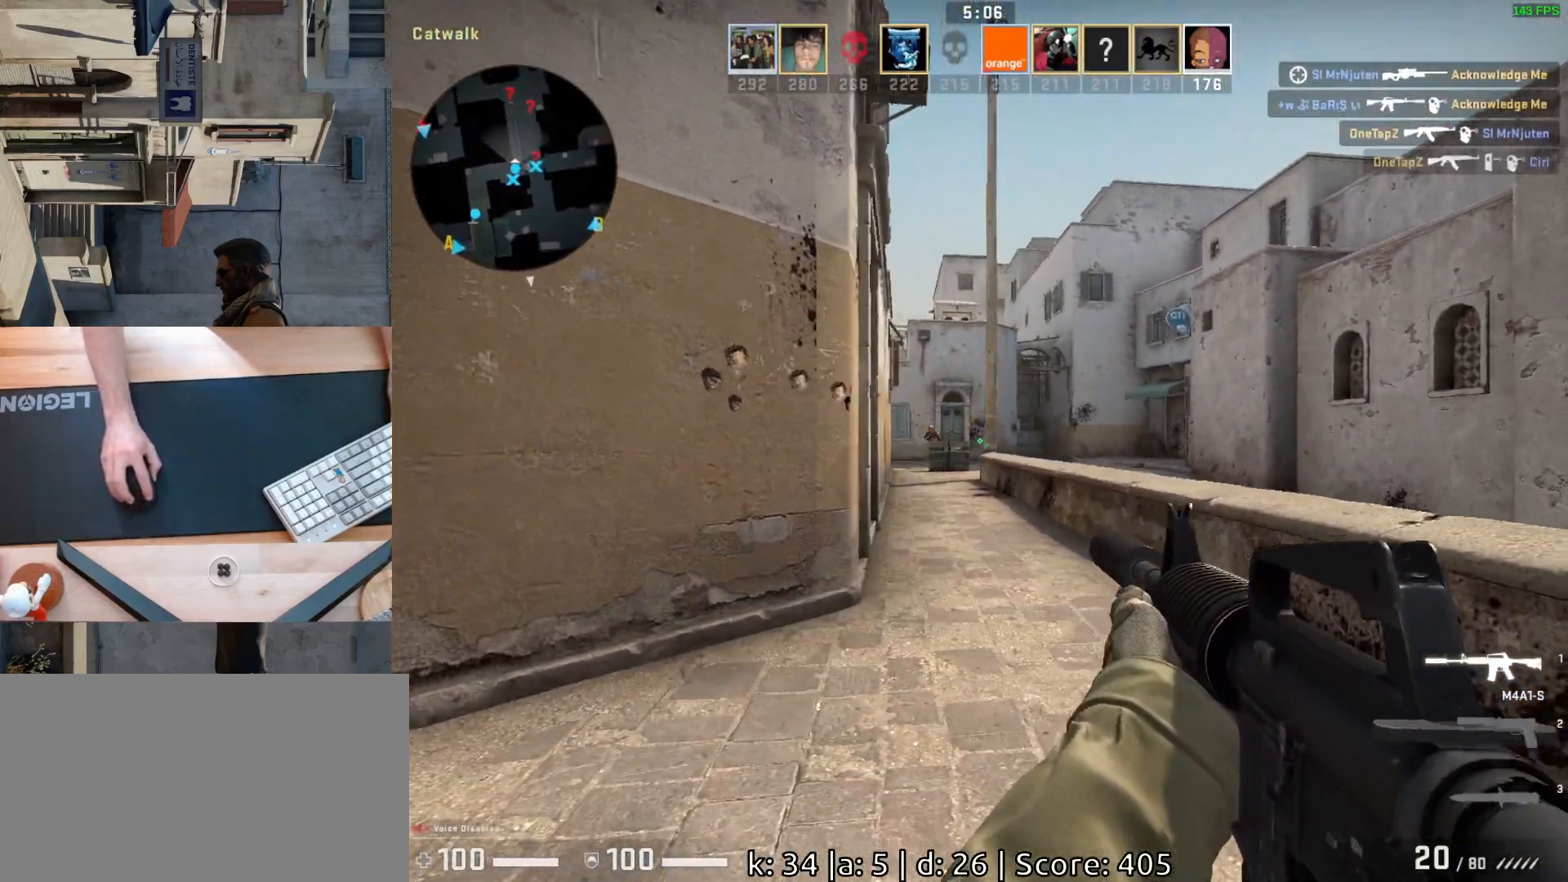
{"keys": ["ctrl"], "mouse": [], "events": [[67, "mouse_left", "down"], [367, "mouse_left", "up"]]}
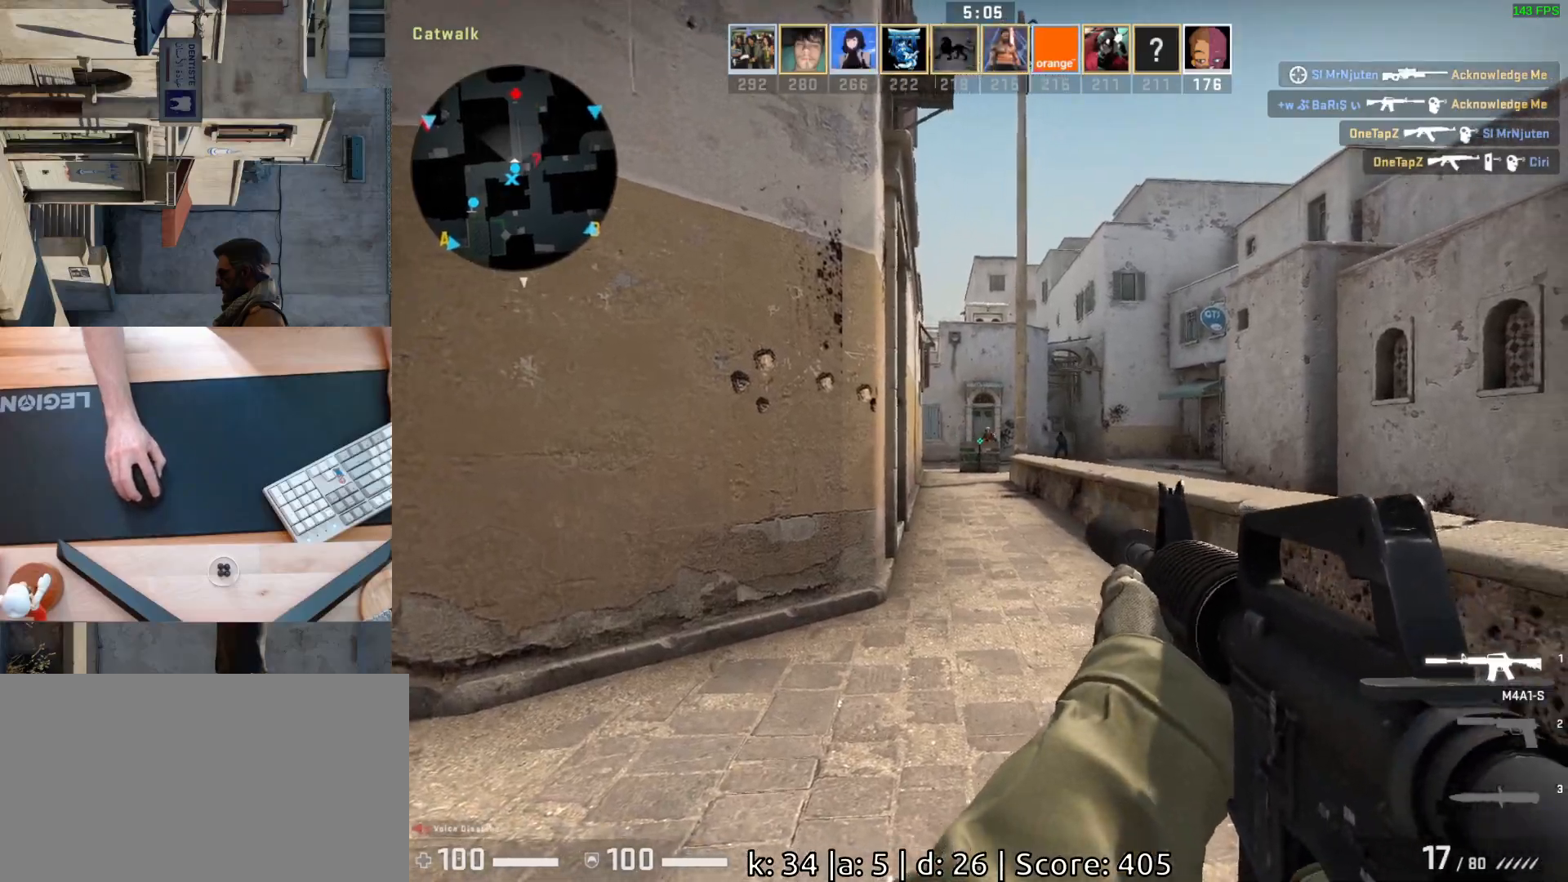
{"keys": ["ctrl"], "mouse": ["left"], "events": [[50, "mouse_left", "down"], [300, "mouse_left", "up"], [417, "mouse_left", "down"]]}
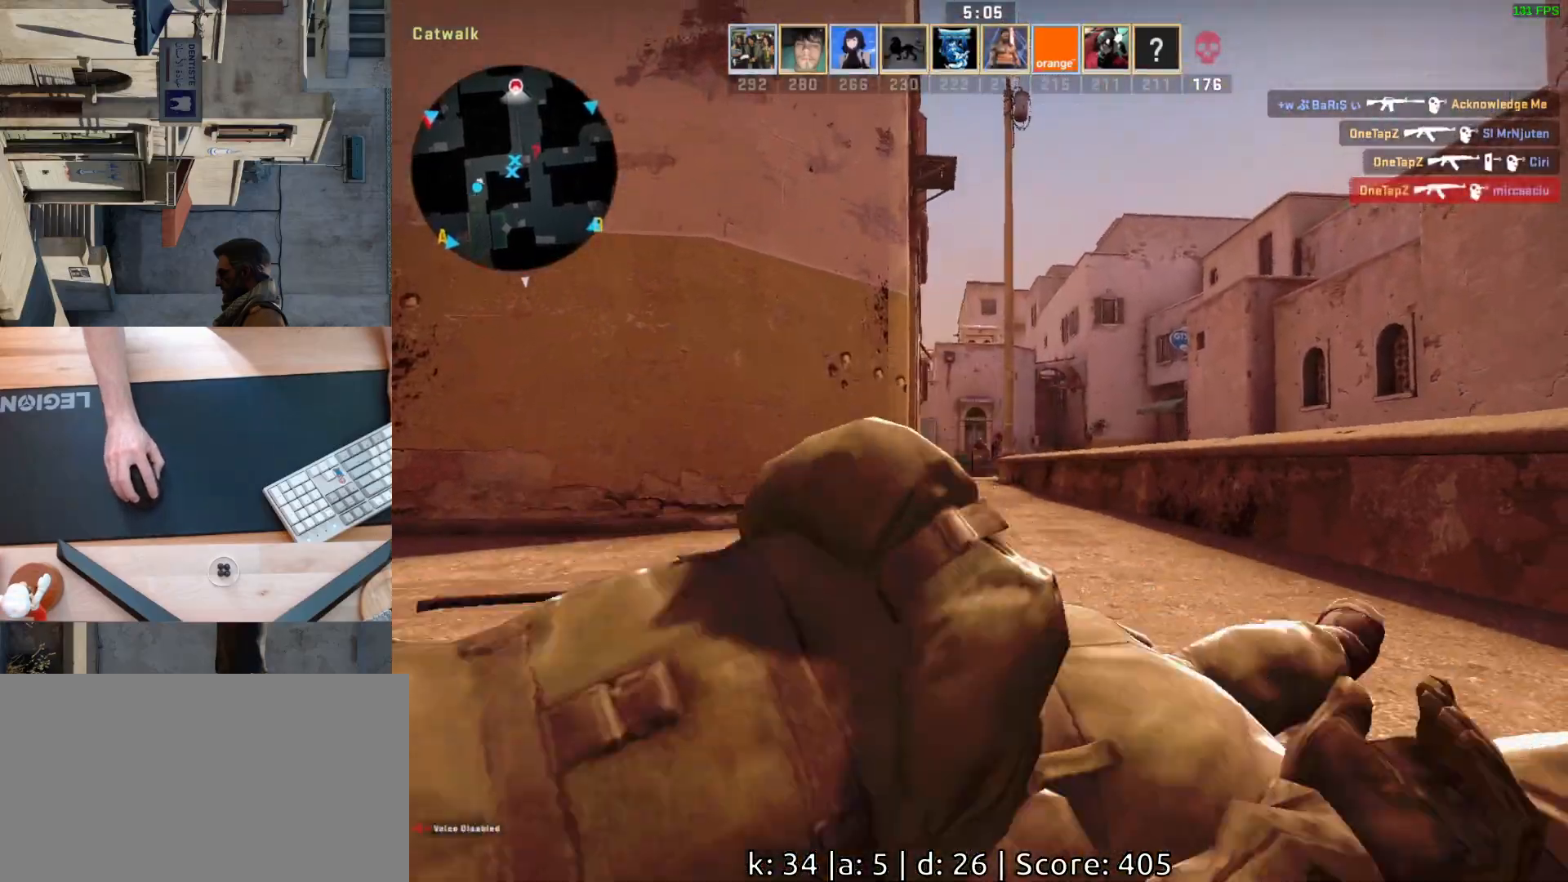
{"keys": [], "mouse": [], "events": [[17, "mouse_left", "up"], [83, "ctrl", "up"], [167, "mouse_left", "down"], [300, "mouse_left", "up"]]}
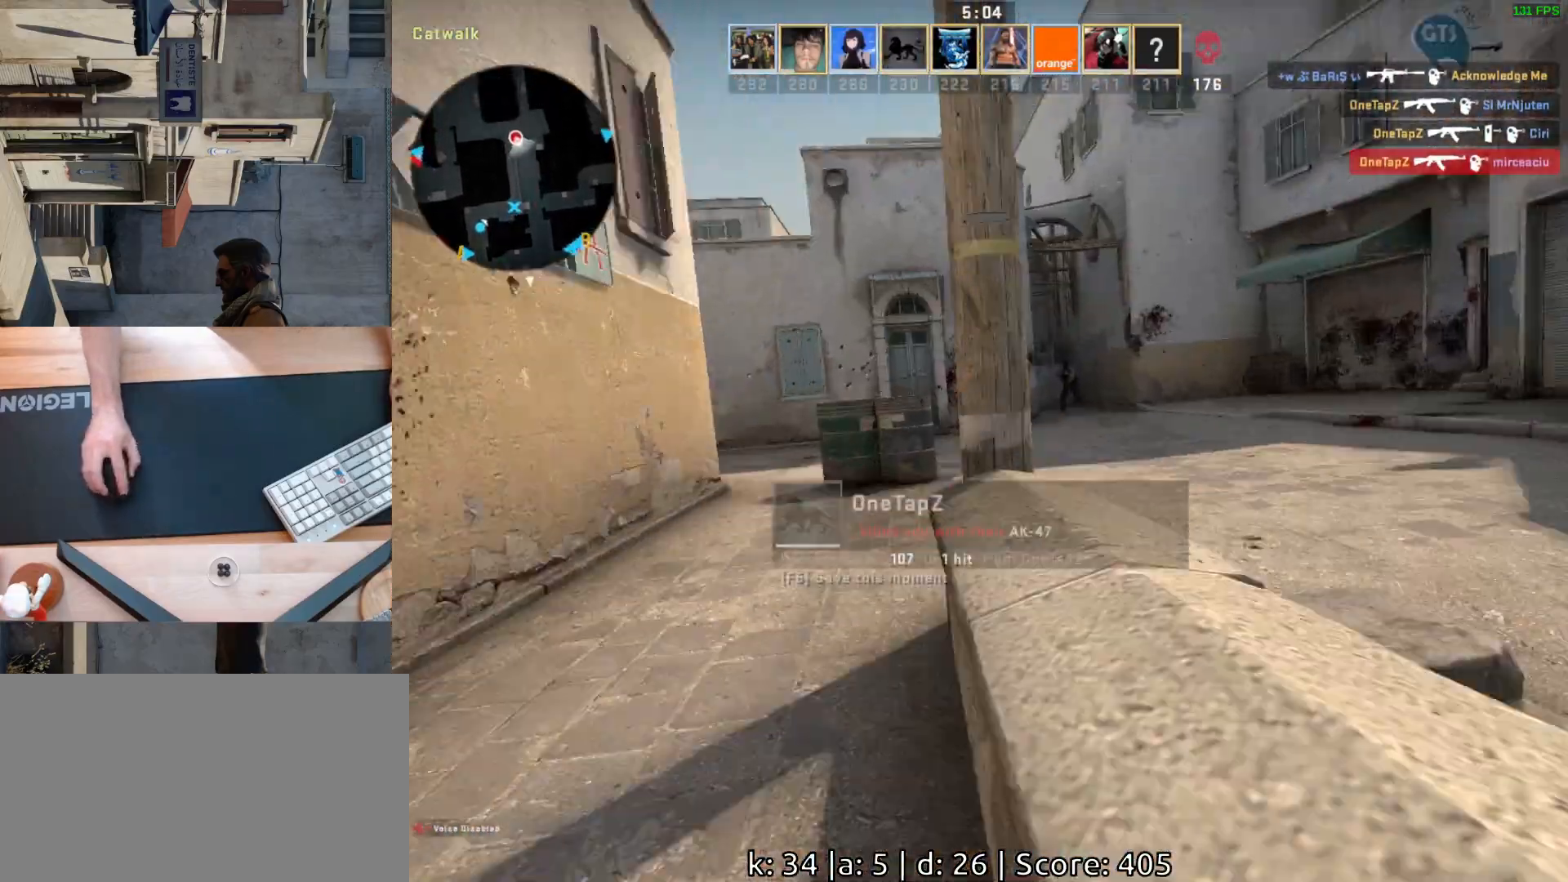
{"keys": [], "mouse": [], "events": [[17, "mouse_left", "down"], [167, "mouse_left", "up"], [317, "mouse_left", "down"], [433, "mouse_left", "up"]]}
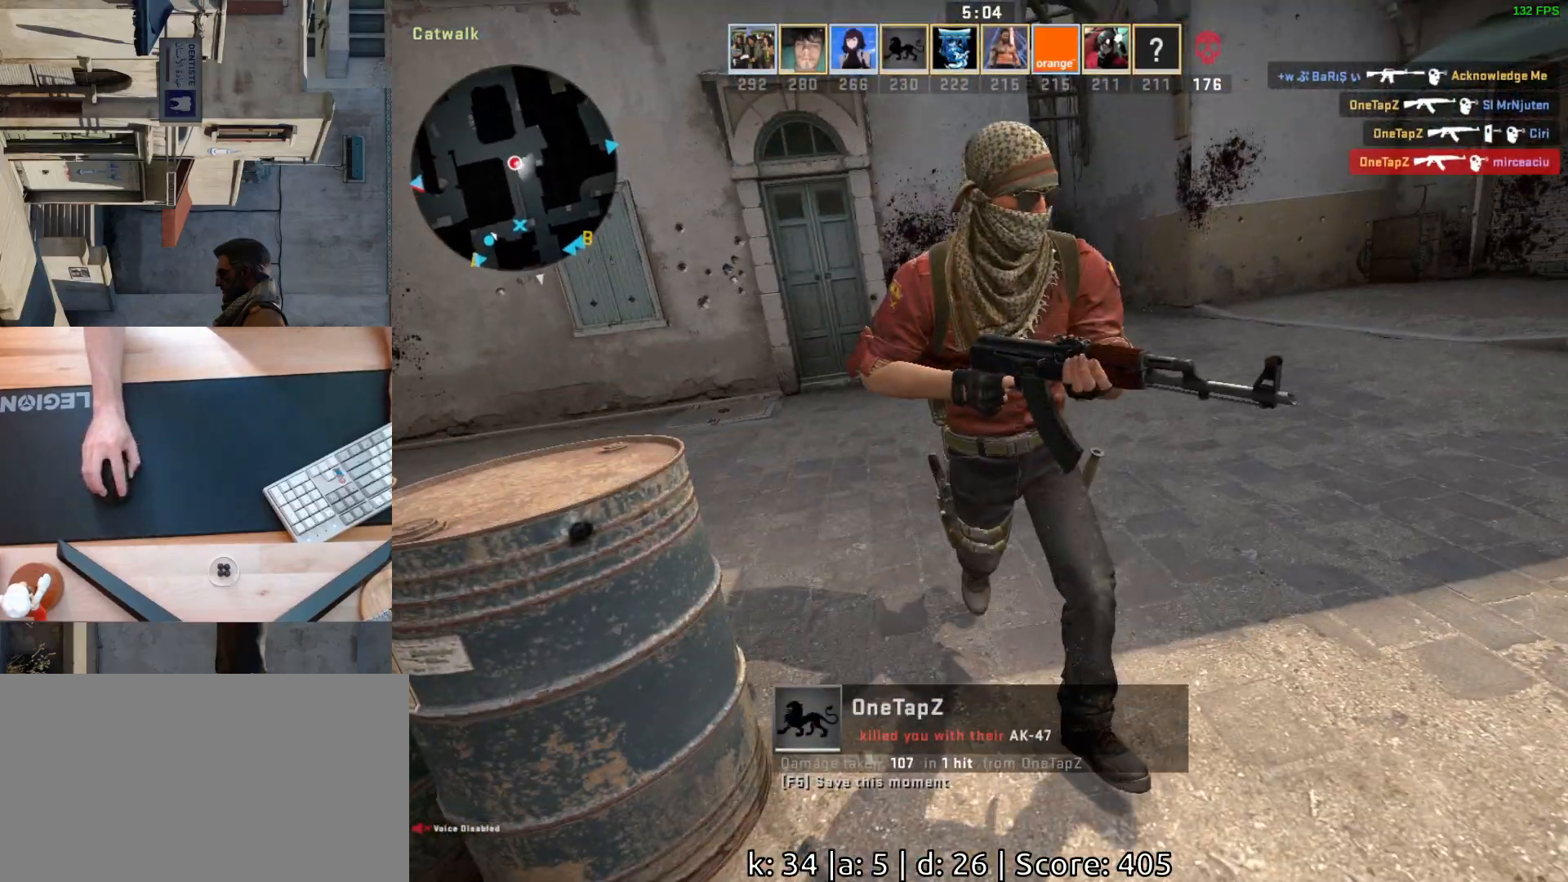
{"keys": [], "mouse": [], "events": [[50, "mouse_left", "down"], [200, "mouse_left", "up"], [317, "mouse_left", "down"], [433, "mouse_left", "up"]]}
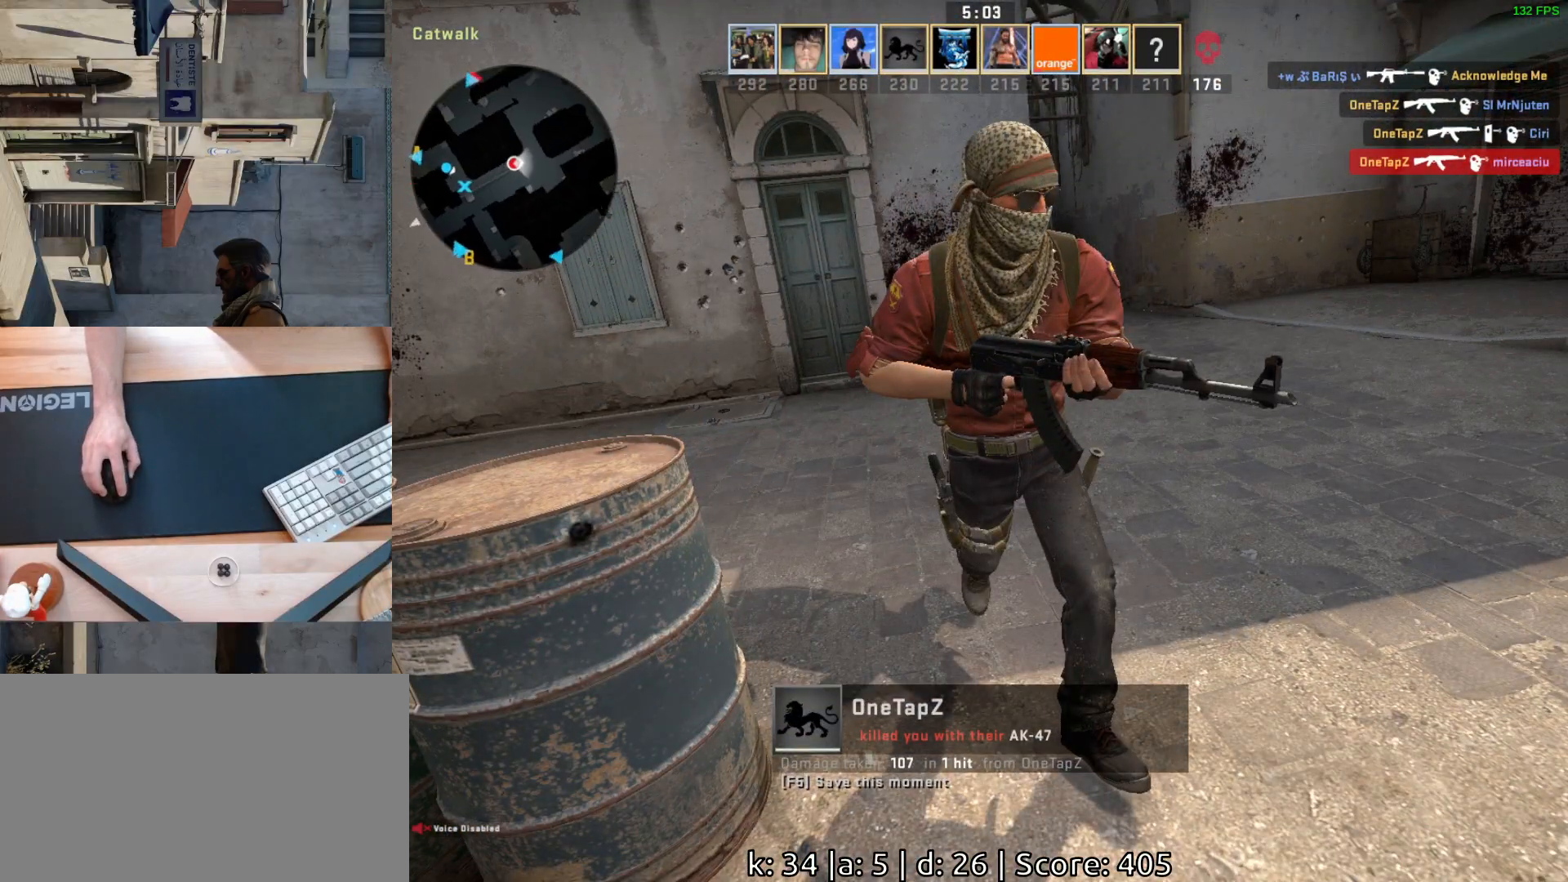
{"keys": [], "mouse": [], "events": [[50, "mouse_left", "down"], [200, "mouse_left", "up"]]}
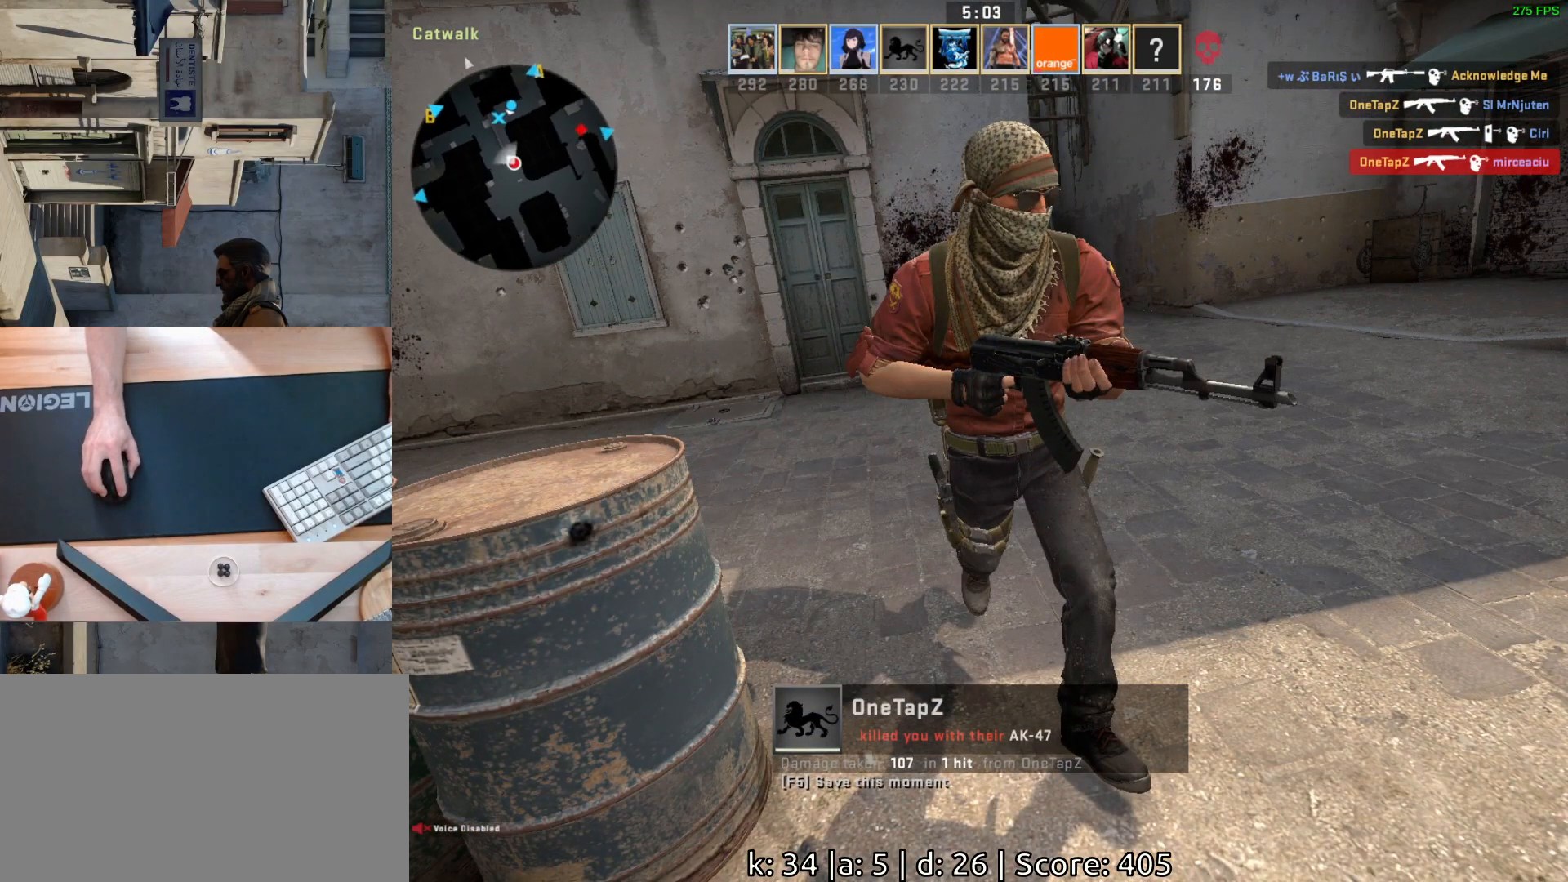
{"keys": [], "mouse": [], "events": []}
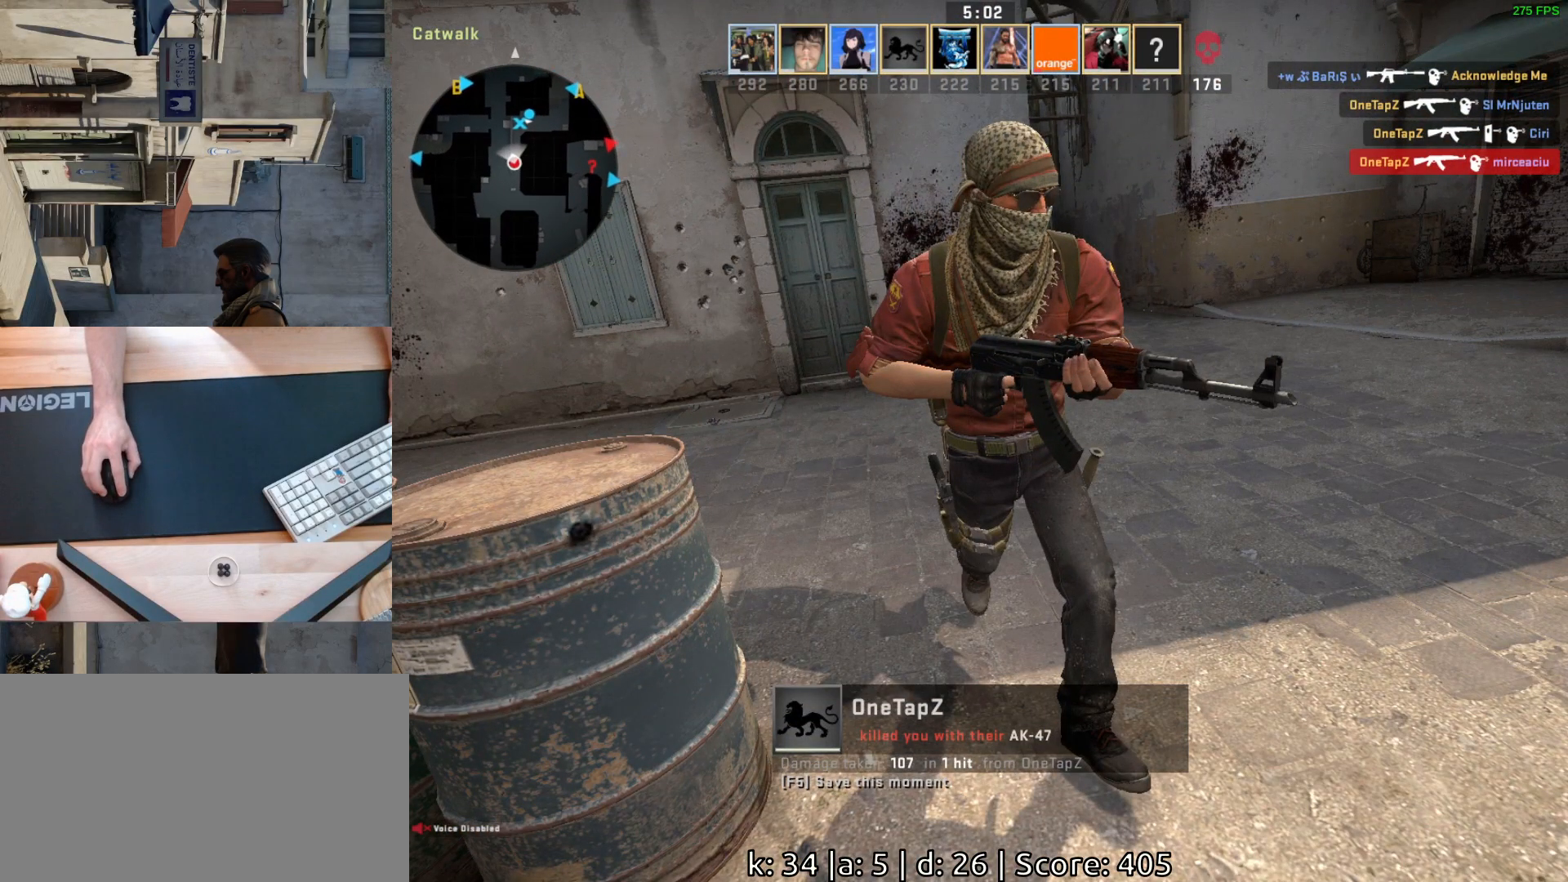
{"keys": [], "mouse": [], "events": []}
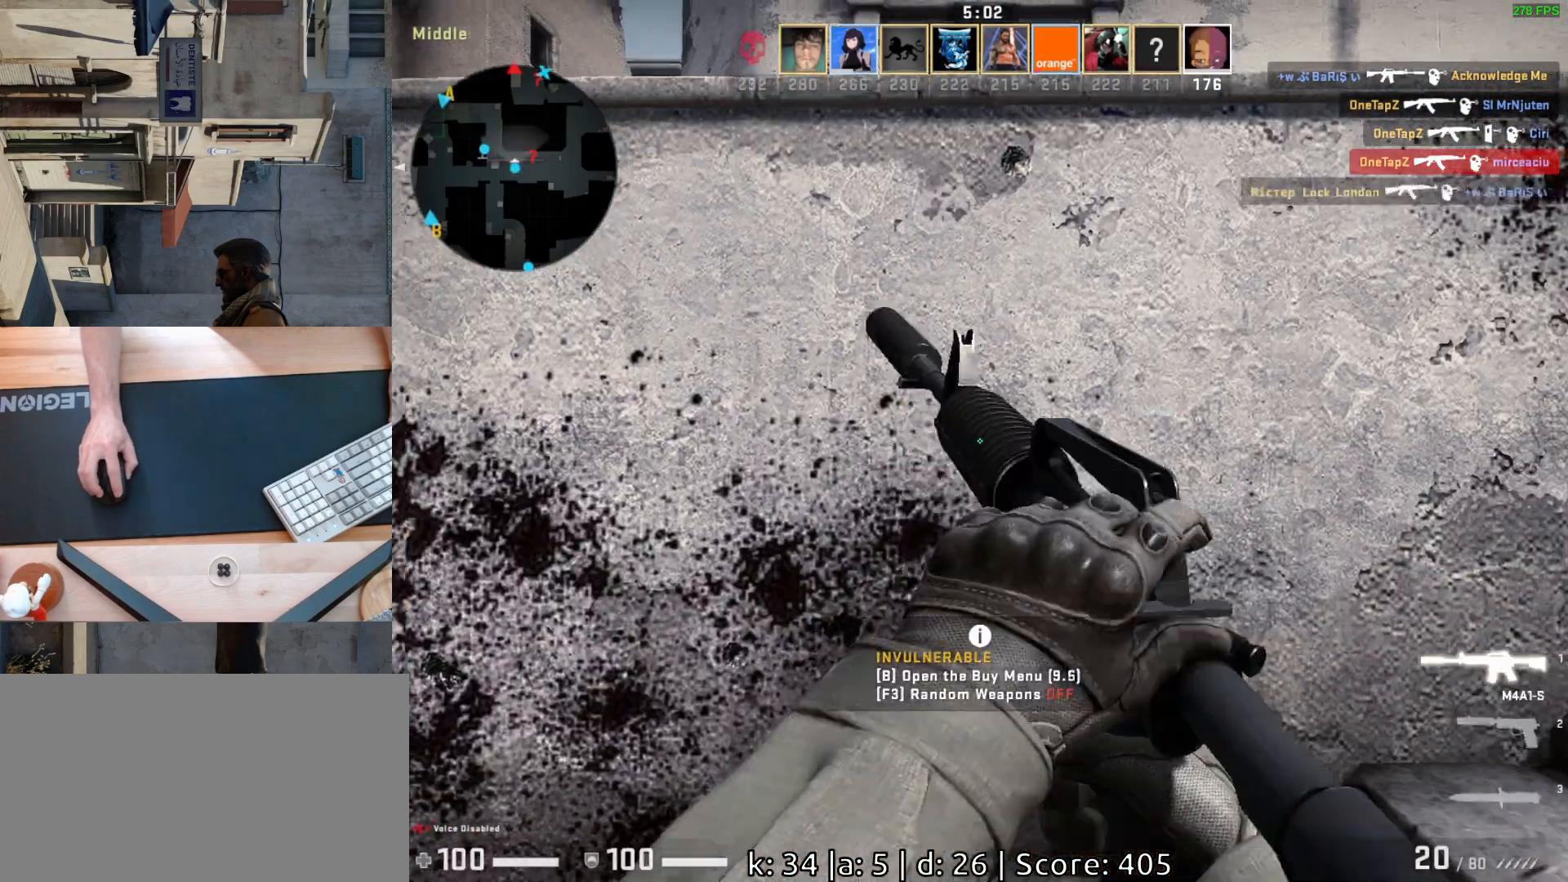
{"keys": [], "mouse": [], "events": []}
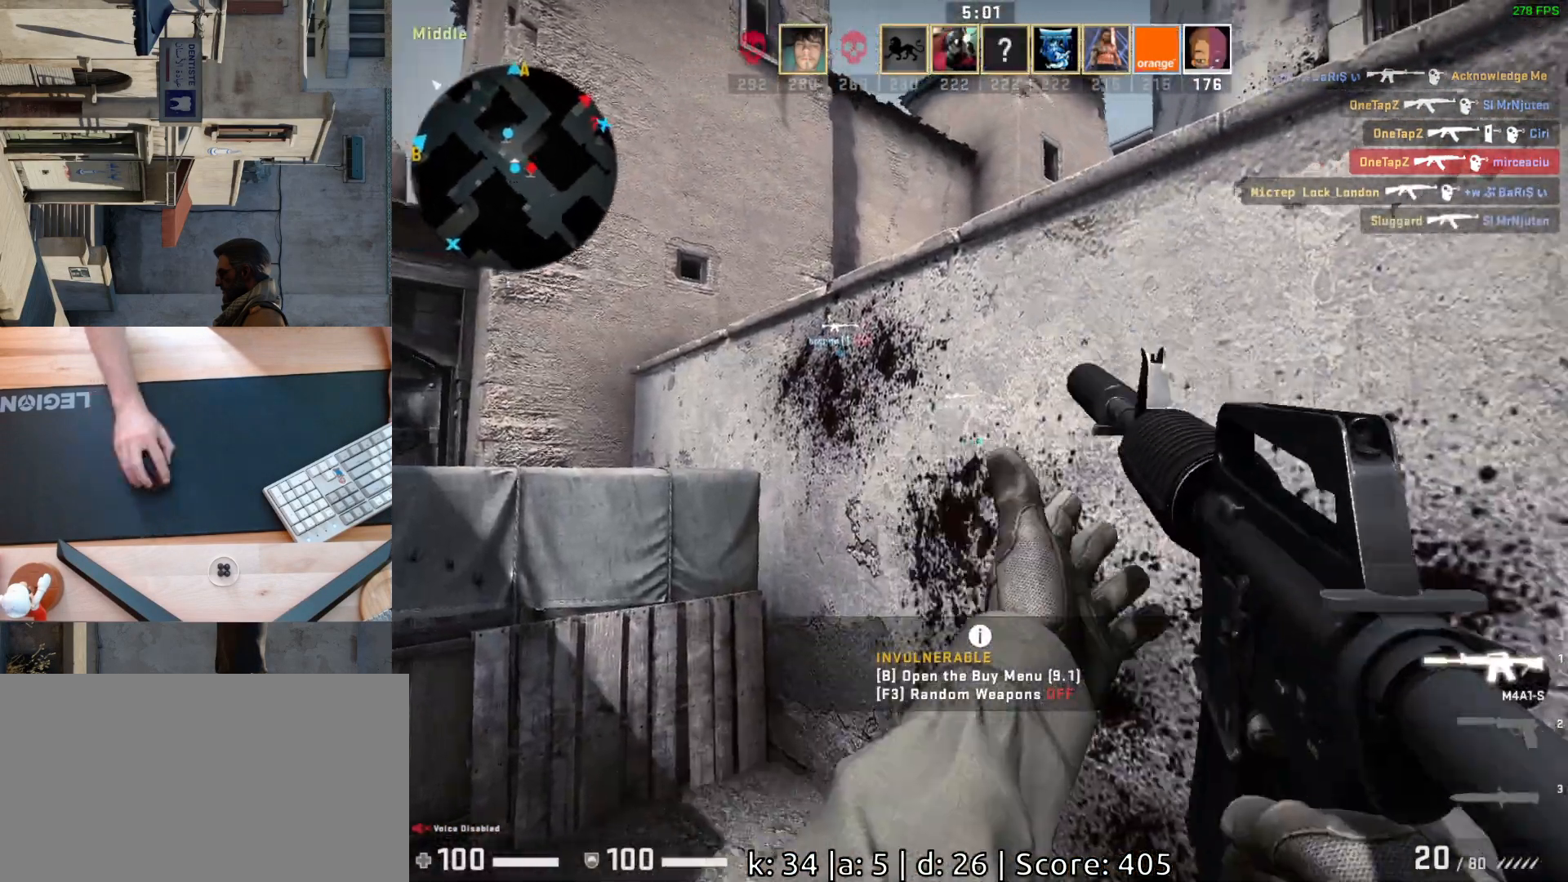
{"keys": ["d", "w"], "mouse": [], "events": [[17, "s", "down"], [217, "d", "down"], [267, "s", "up"], [433, "w", "down"]]}
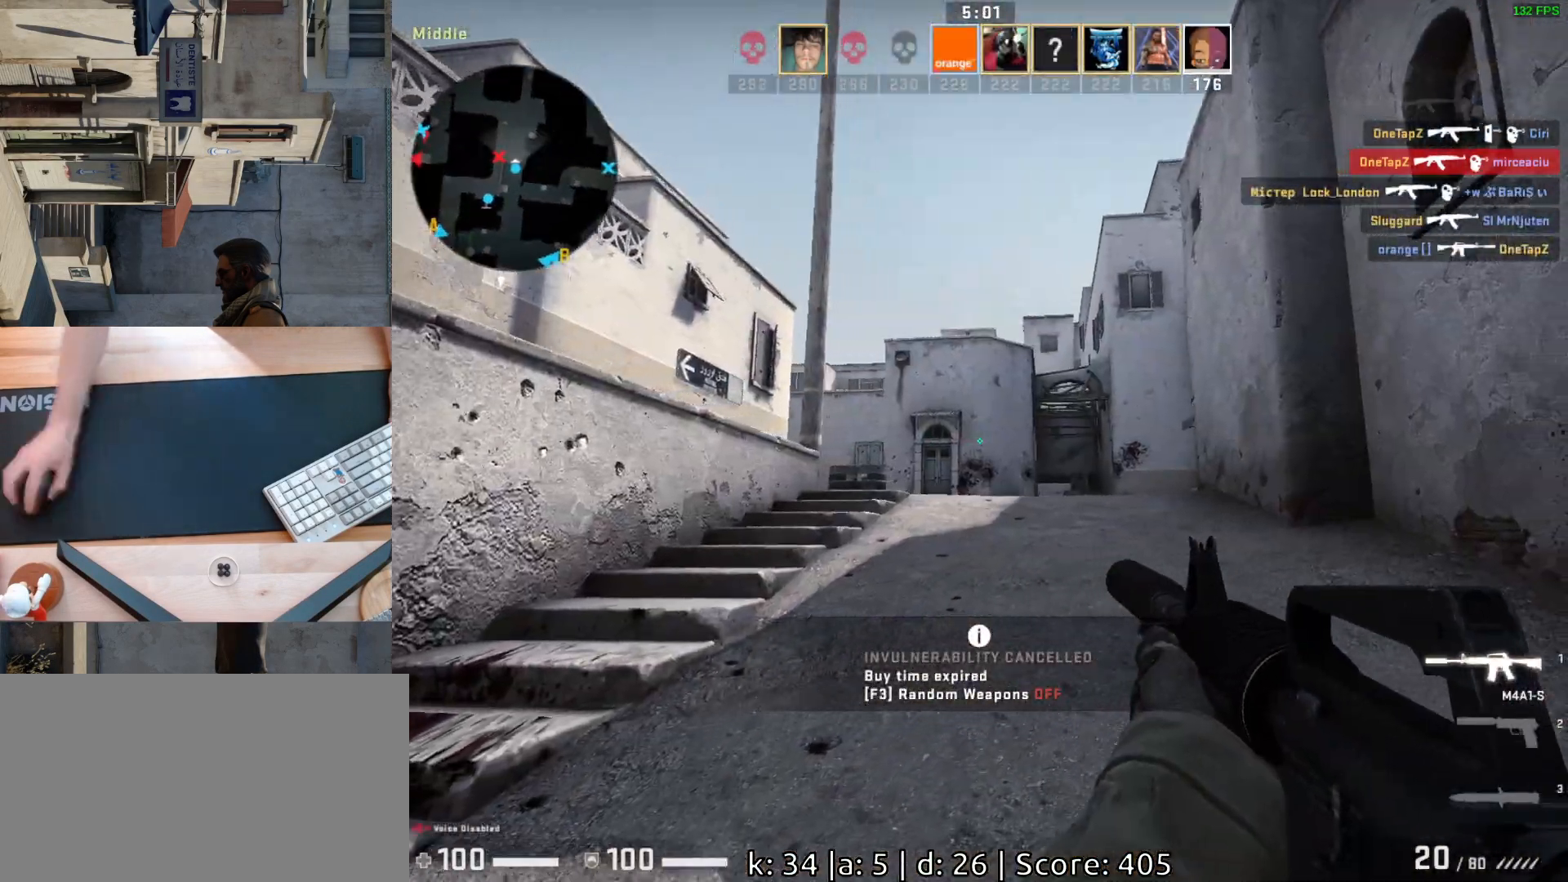
{"keys": ["a"], "mouse": [], "events": [[167, "w", "up"], [283, "d", "up"], [283, "w", "down"], [433, "w", "up"], [450, "a", "down"]]}
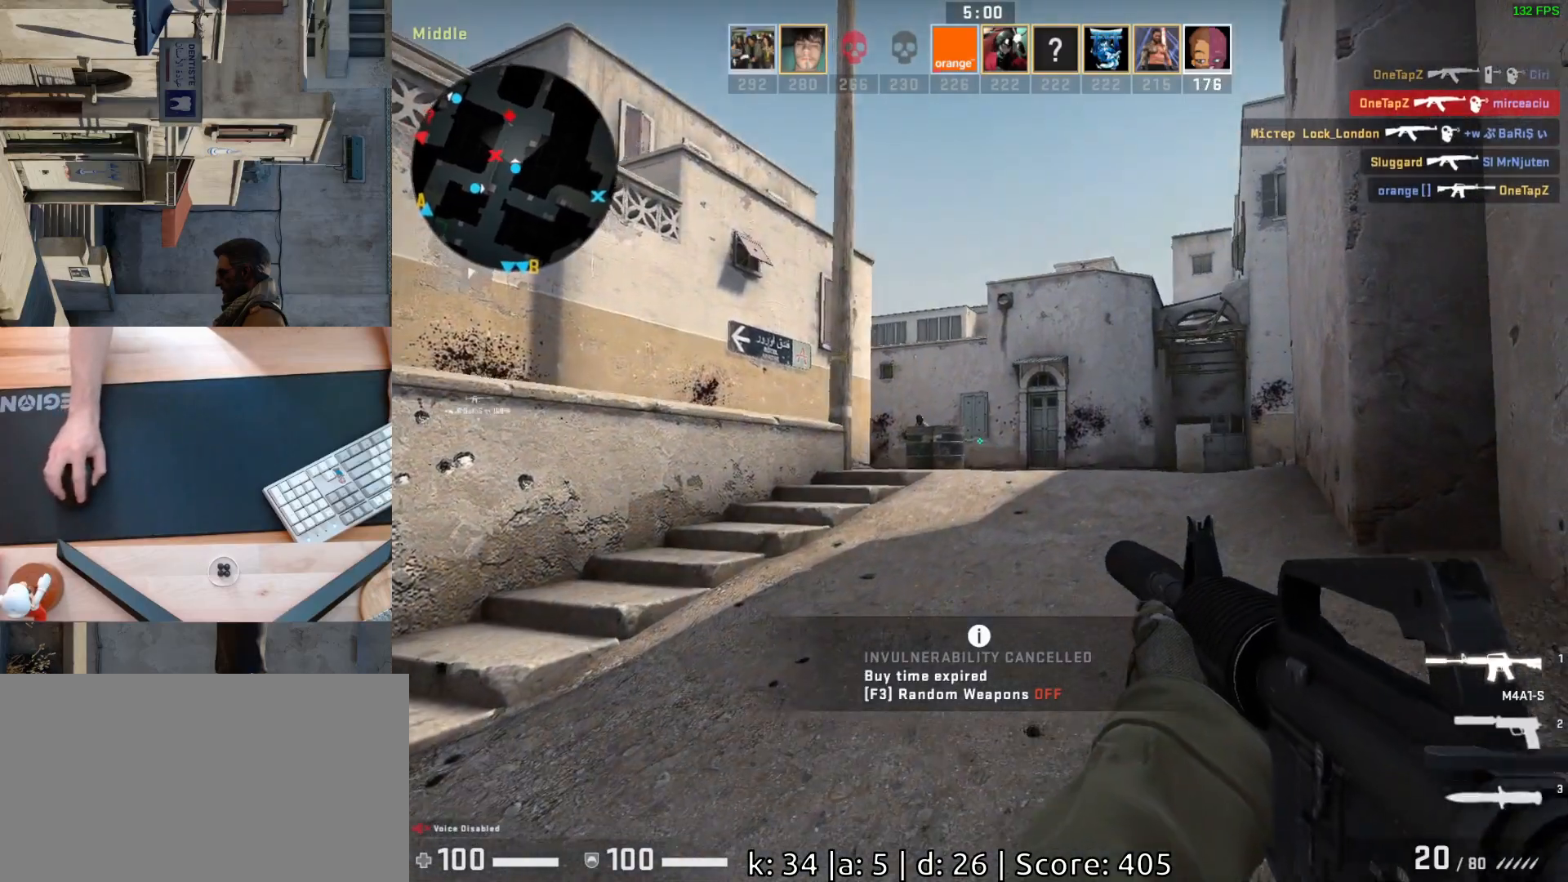
{"keys": [], "mouse": ["left"], "events": [[100, "d", "down"], [133, "a", "up"], [217, "d", "up"], [267, "mouse_left", "down"]]}
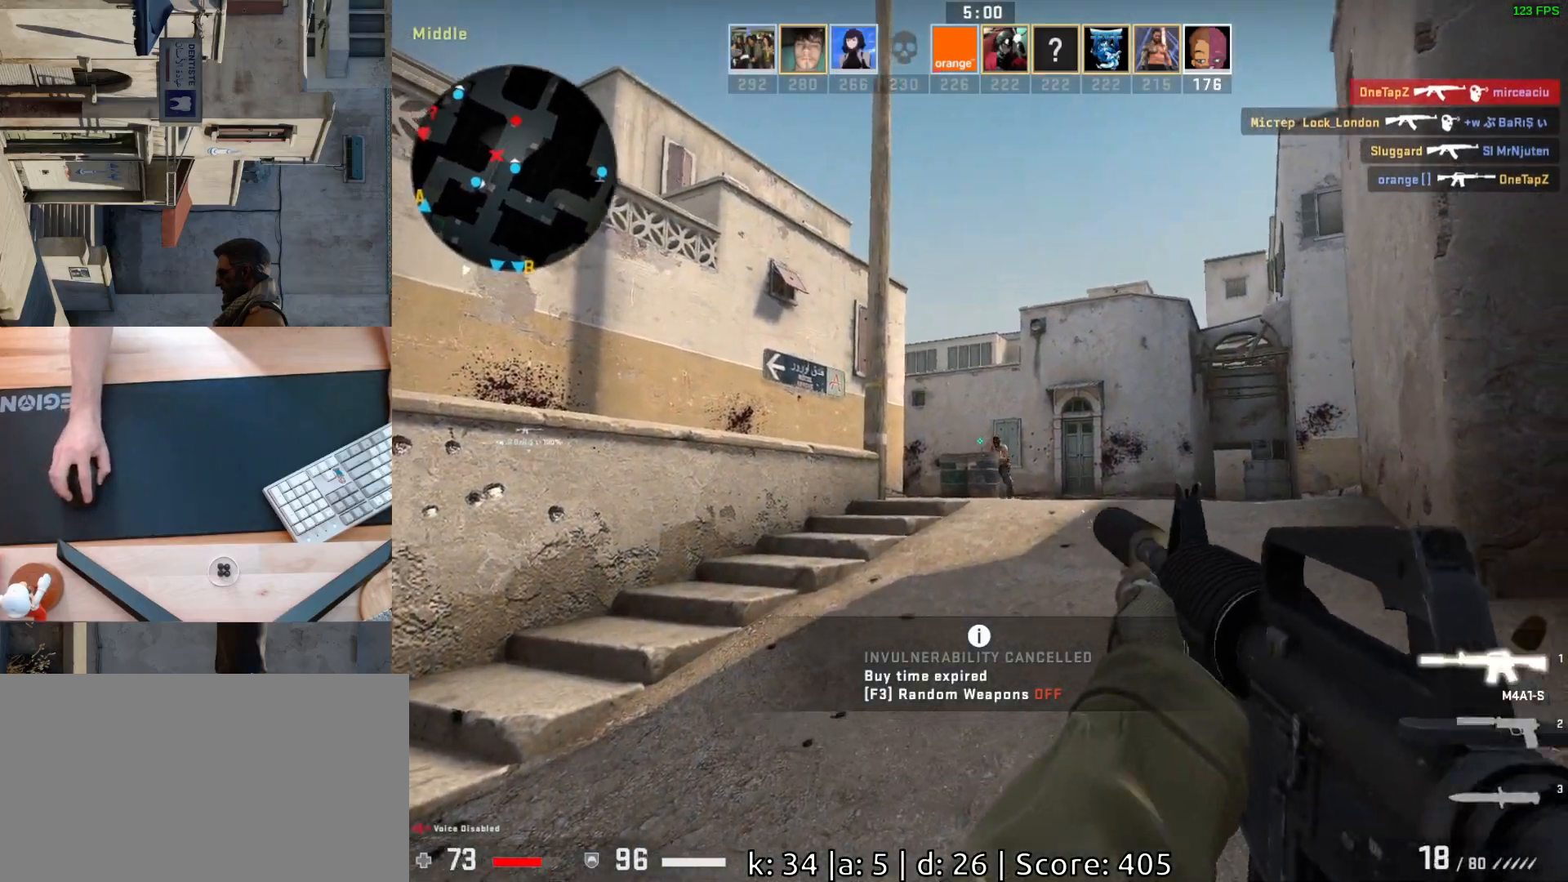
{"keys": [], "mouse": ["left"], "events": [[150, "d", "down"], [167, "mouse_left", "up"], [200, "d", "up"], [217, "a", "down"], [317, "a", "up"], [333, "mouse_left", "down"]]}
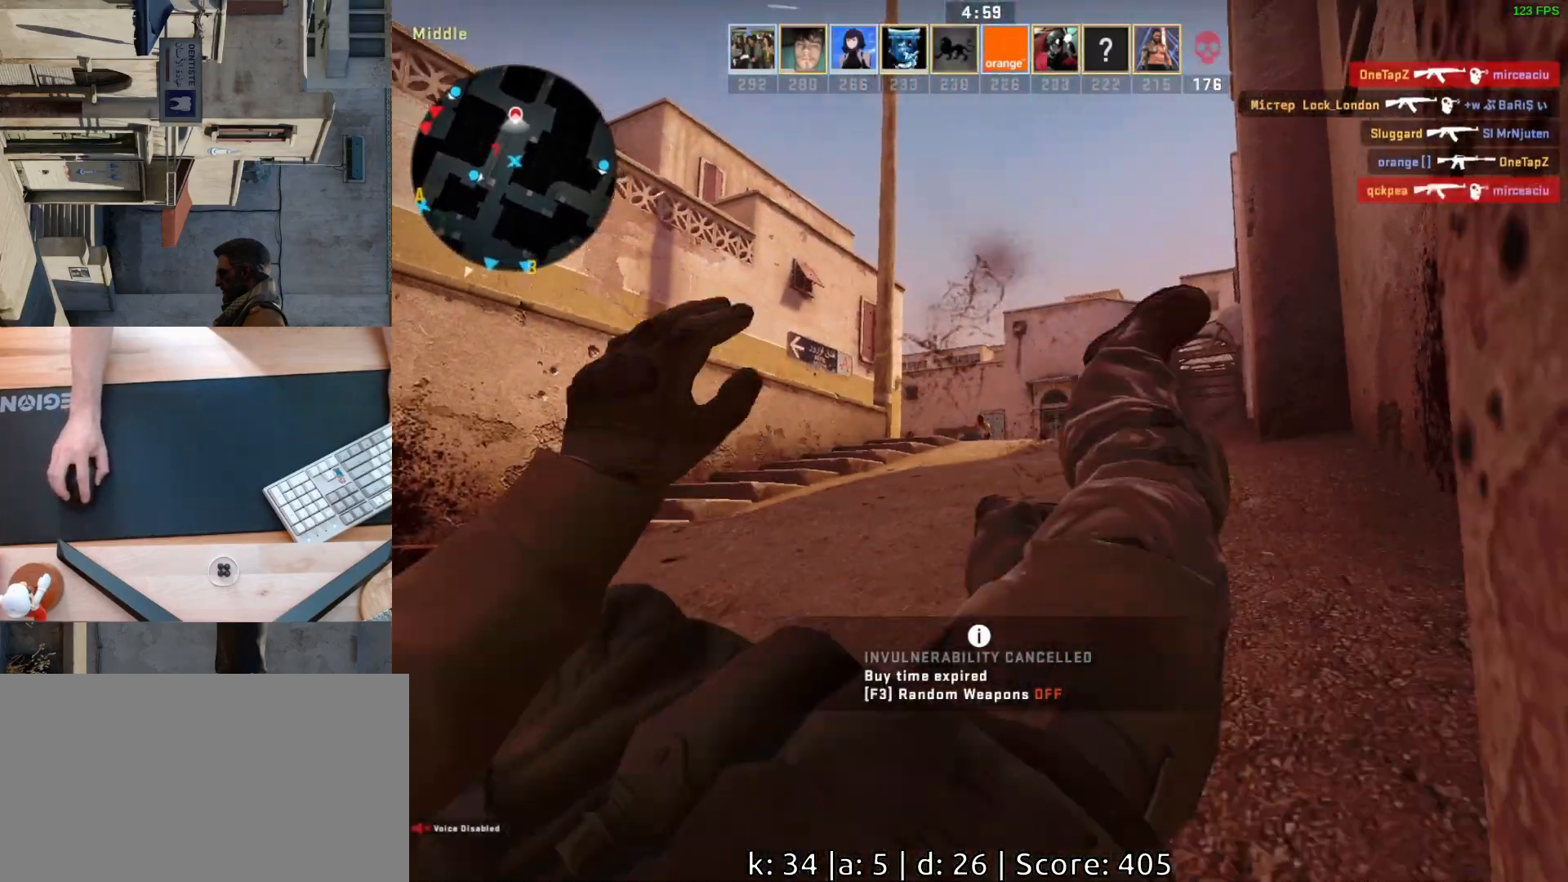
{"keys": [], "mouse": ["left"], "events": [[17, "mouse_left", "up"], [117, "mouse_left", "down"], [233, "mouse_left", "up"], [383, "mouse_left", "down"]]}
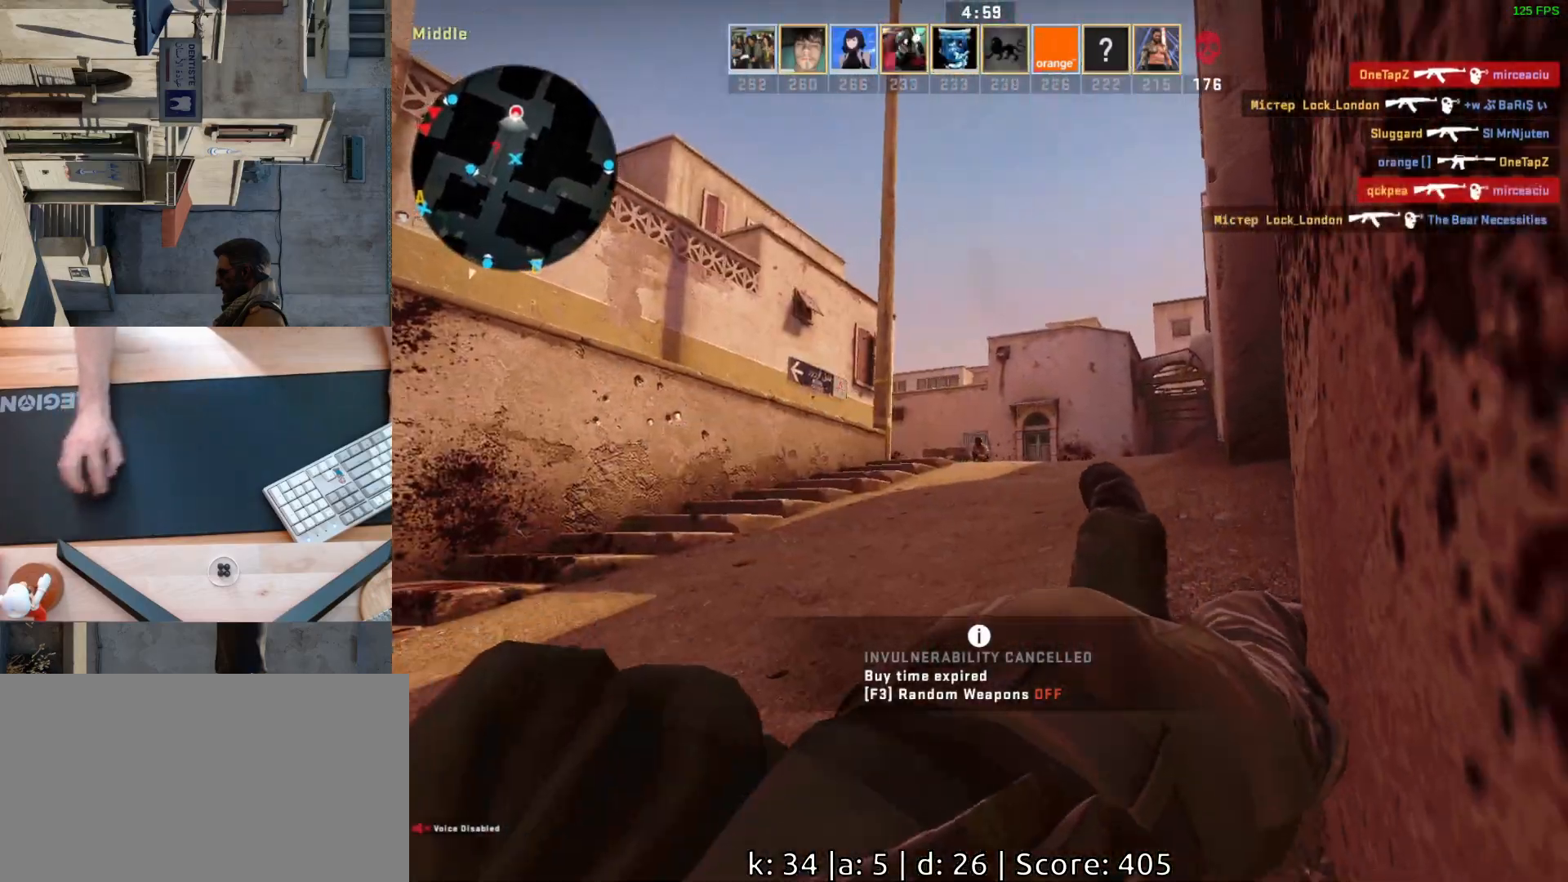
{"keys": [], "mouse": [], "events": [[33, "mouse_left", "up"]]}
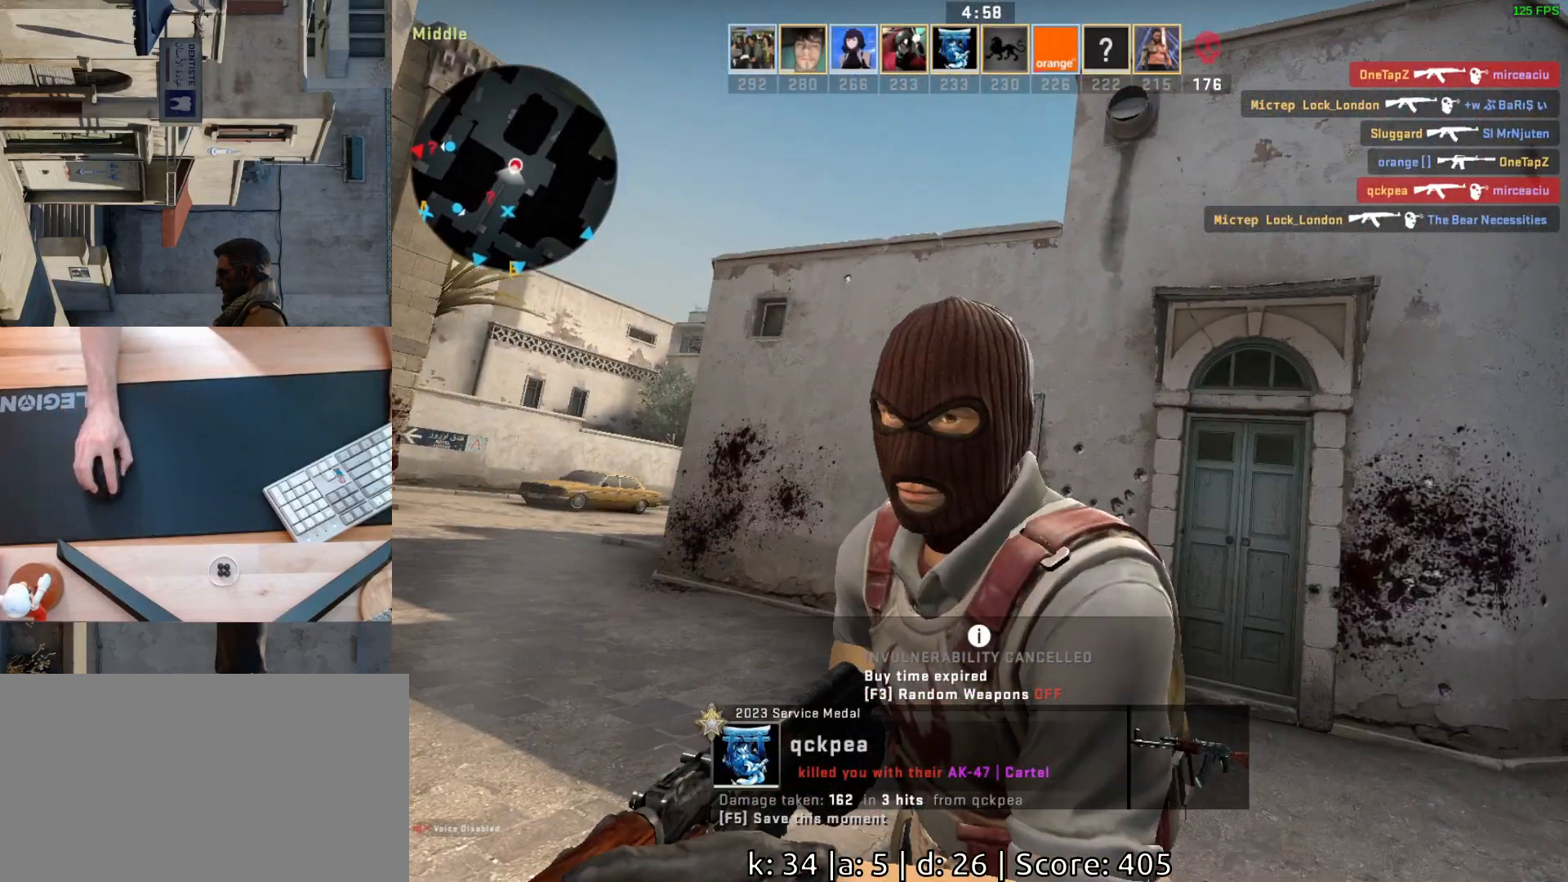
{"keys": [], "mouse": [], "events": []}
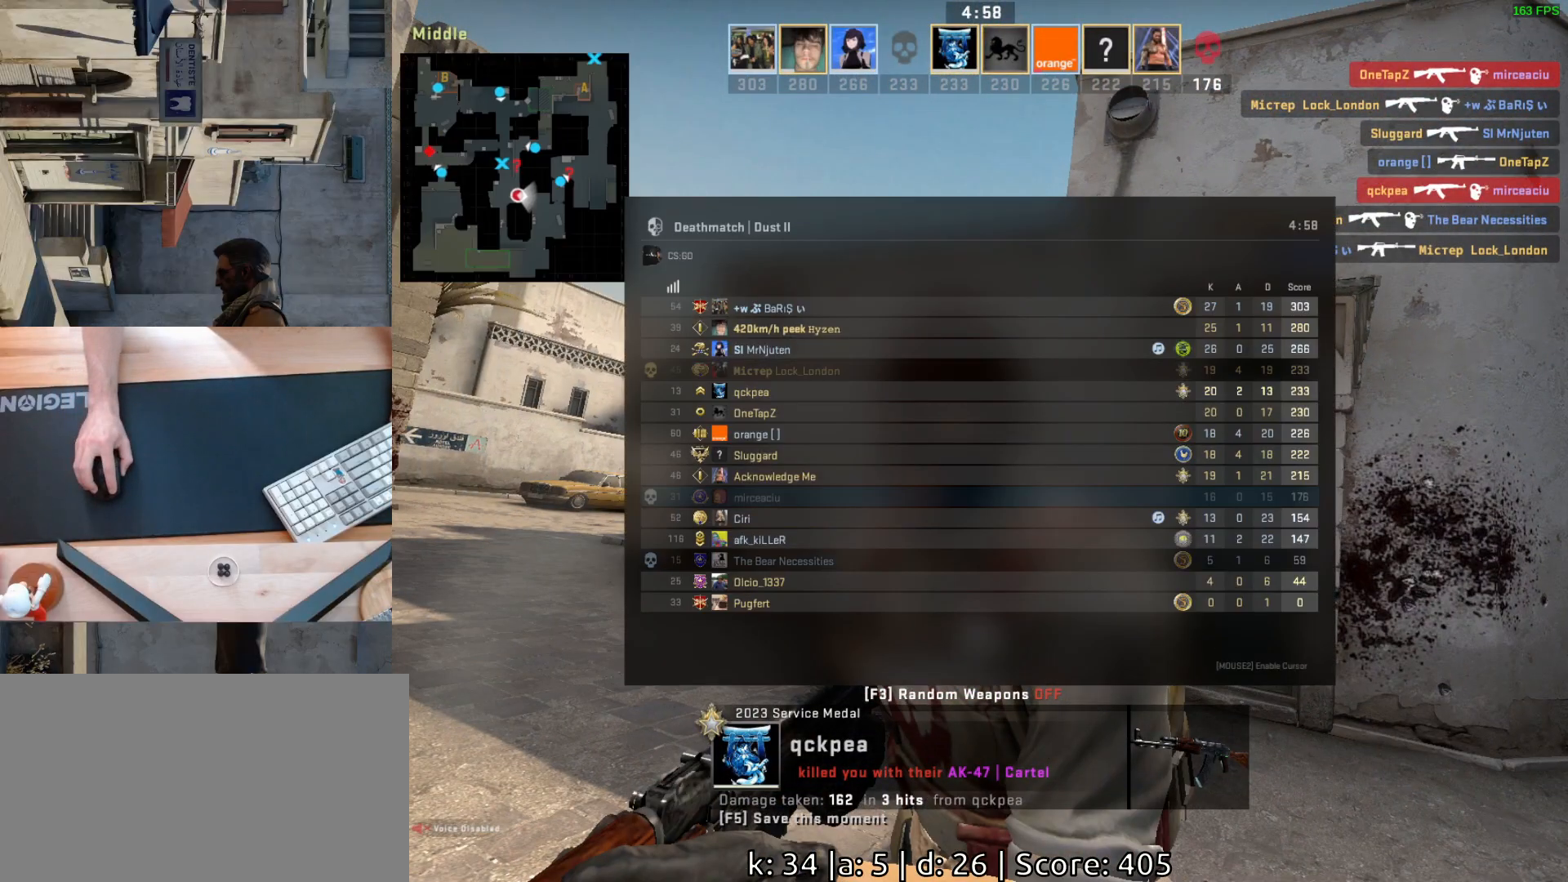
{"keys": [], "mouse": [], "events": []}
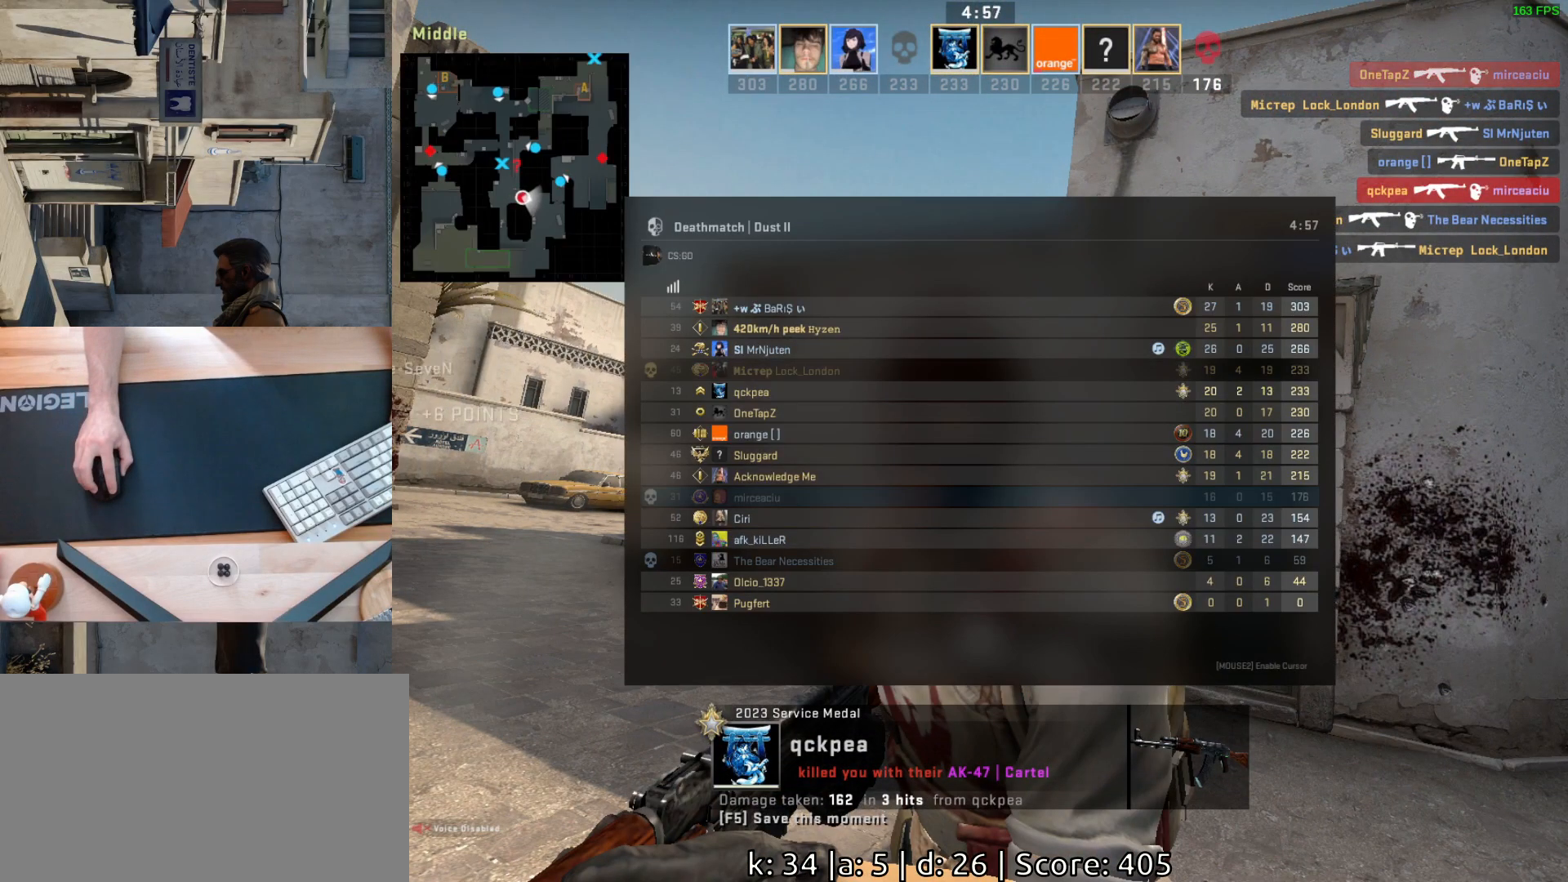
{"keys": [], "mouse": [], "events": []}
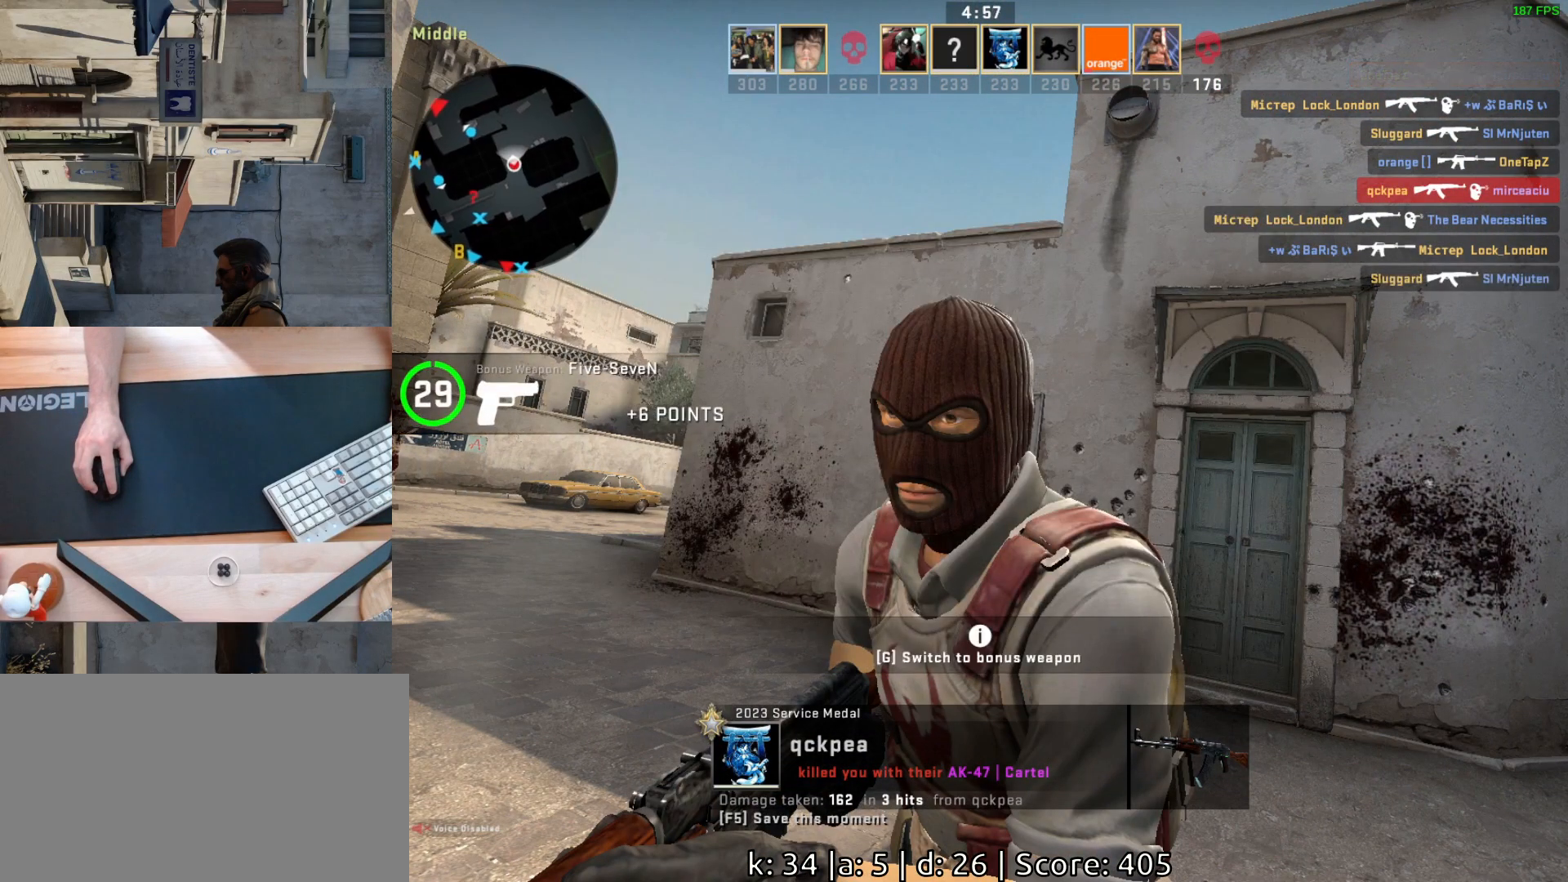
{"keys": [], "mouse": [], "events": []}
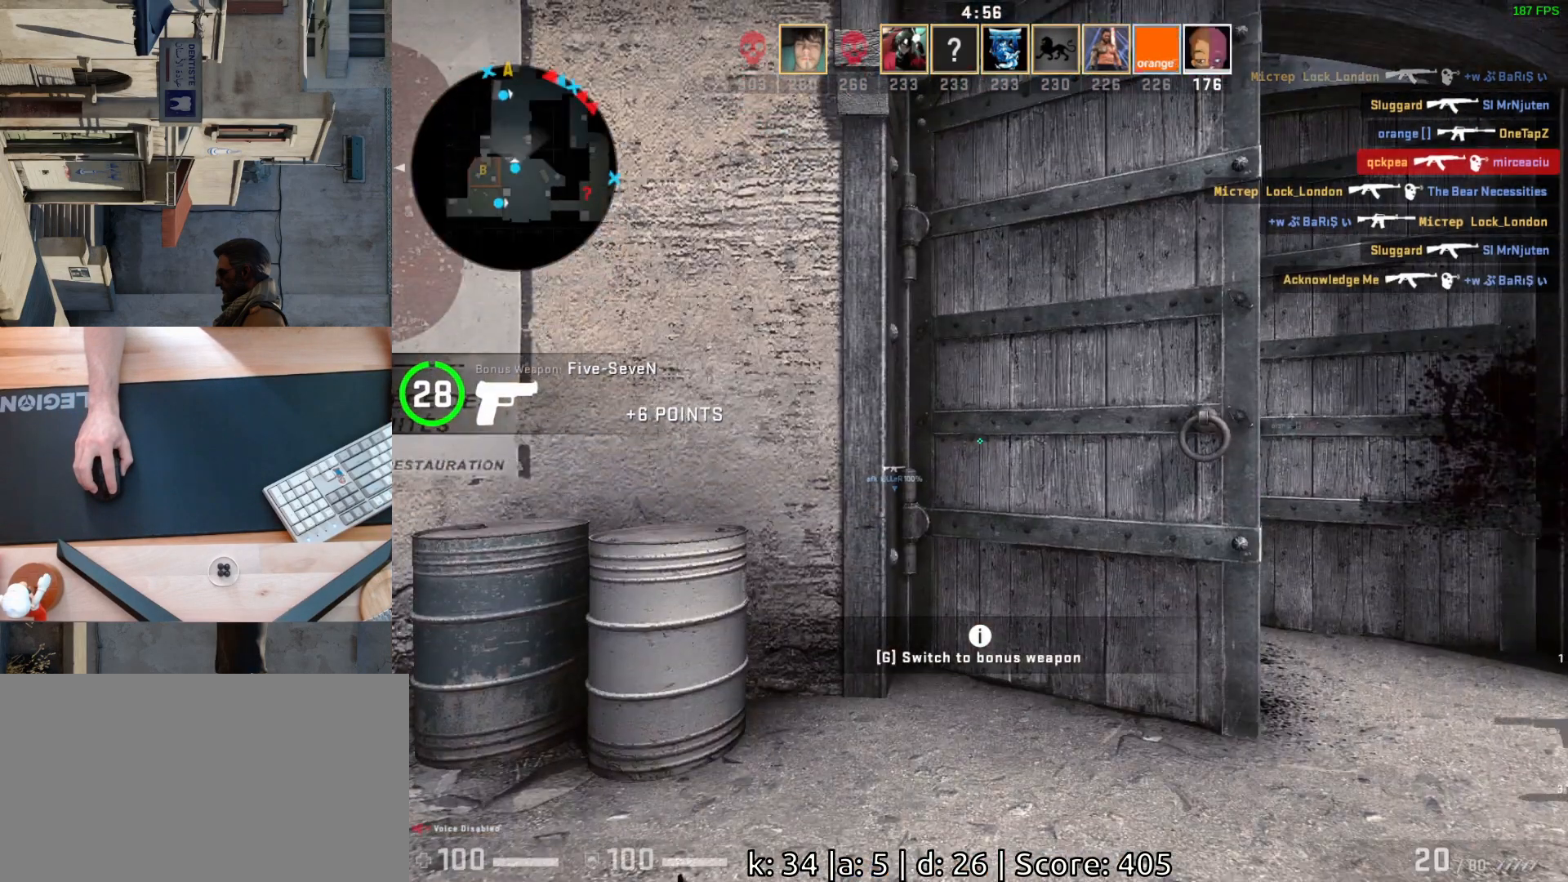
{"keys": ["d"], "mouse": [], "events": [[400, "d", "down"]]}
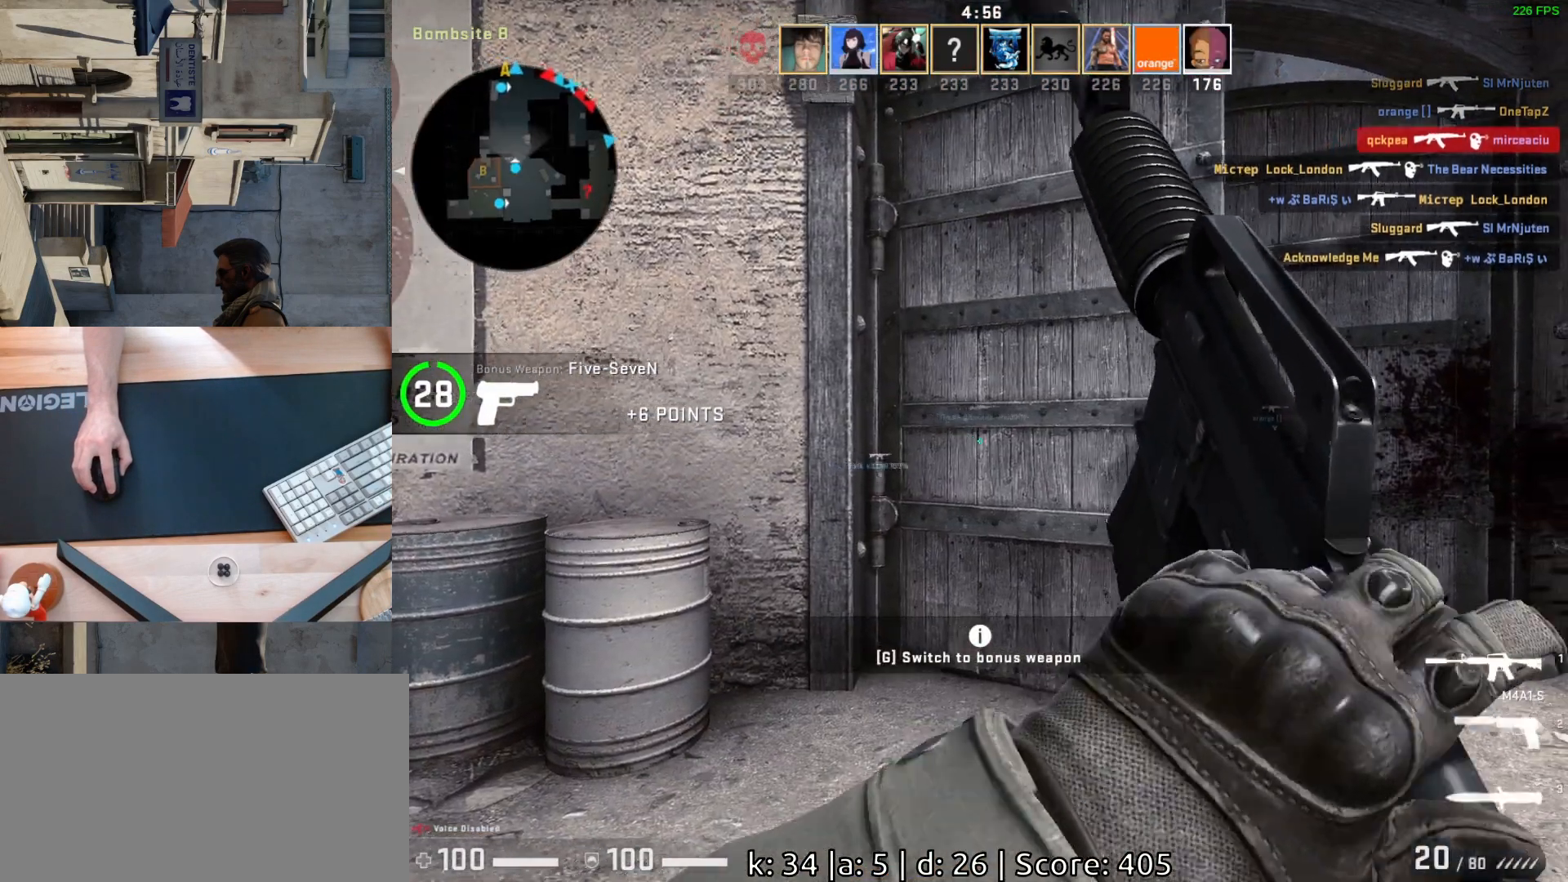
{"keys": ["d", "w"], "mouse": [], "events": [[200, "d", "up"], [300, "w", "down"], [450, "d", "down"]]}
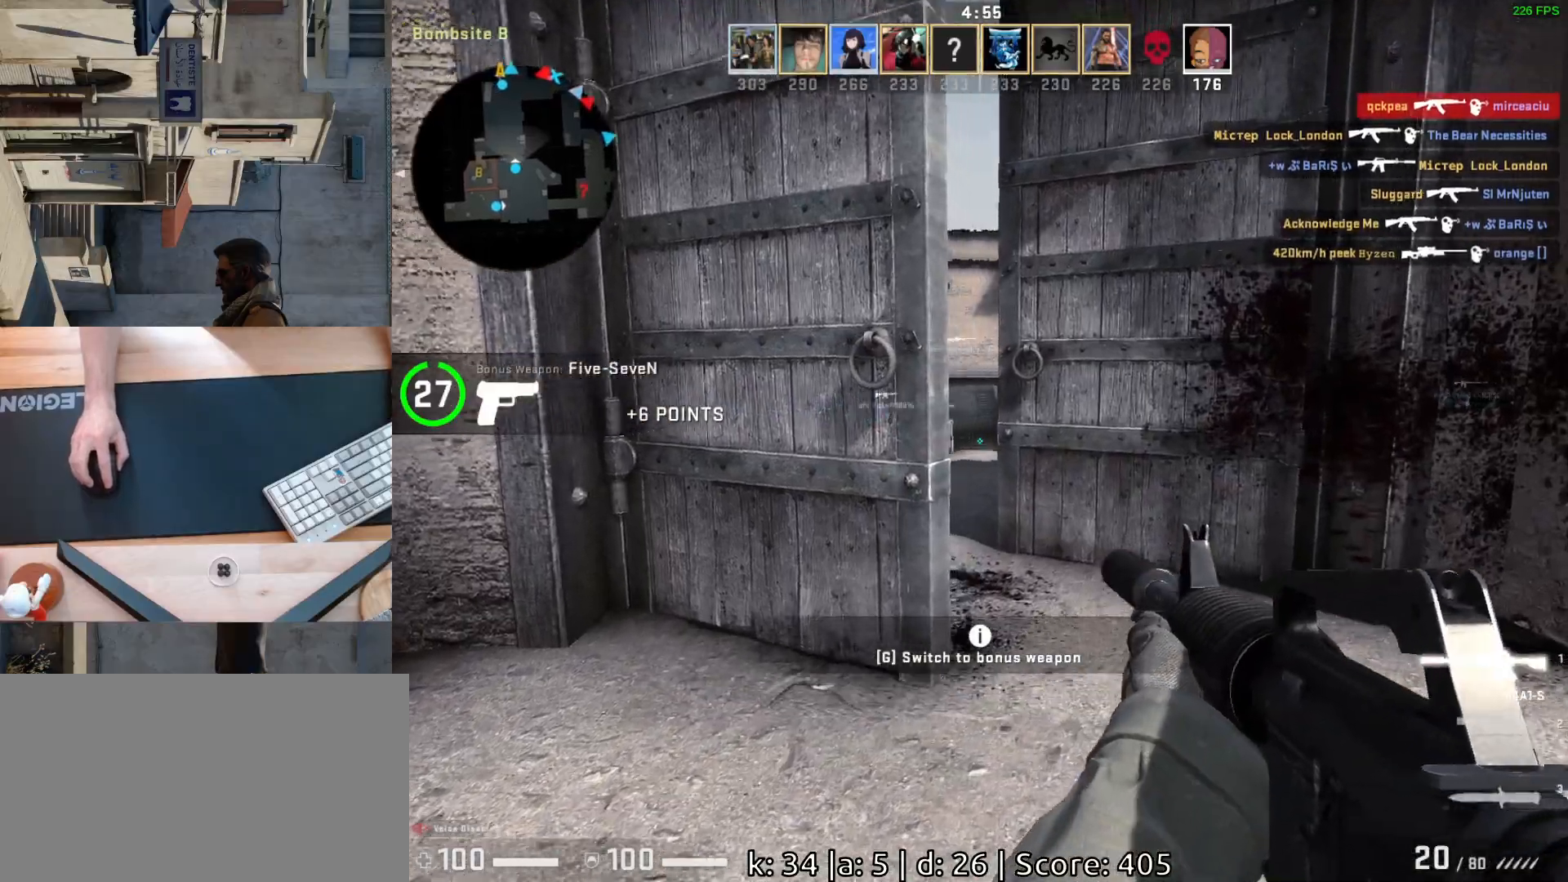
{"keys": ["w"], "mouse": [], "events": [[67, "d", "up"]]}